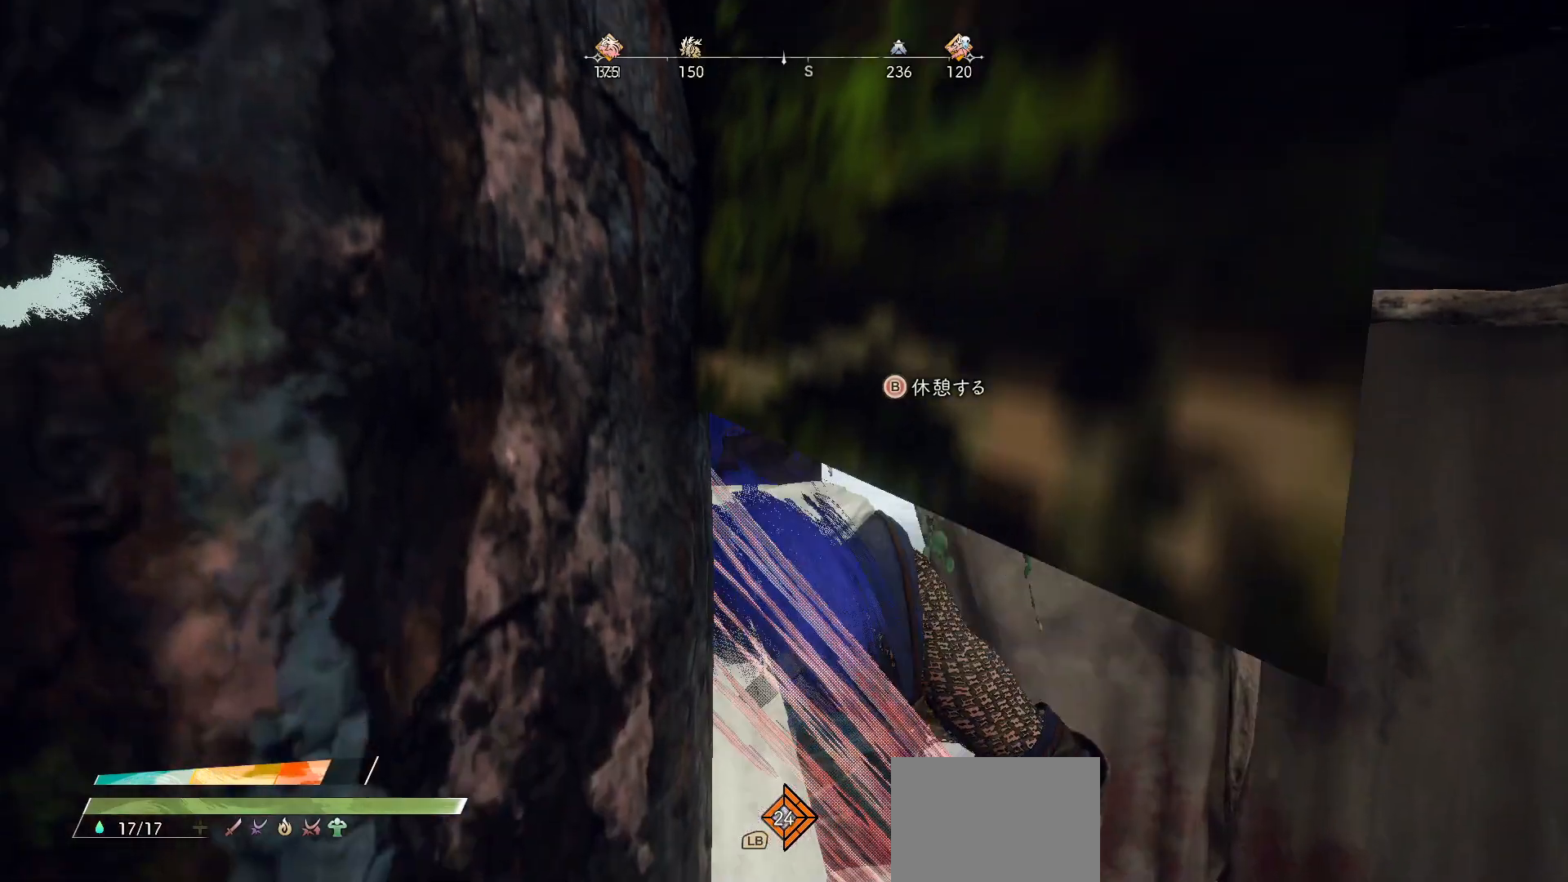
Gameplay with a controller (Xbox layout); each line is a JSON object with the inputs held at the frame after it. "events" lists button and stick changes between this image and that frame as [ms after this image, input, new state], when the widget could be followed in between. Not read: L3 R3.
{"buttons": [], "left_stick": "up", "right_stick": "center", "events": [[67, "R1", "up"], [250, "right_stick", "down-left"], [433, "right_stick", "center"]]}
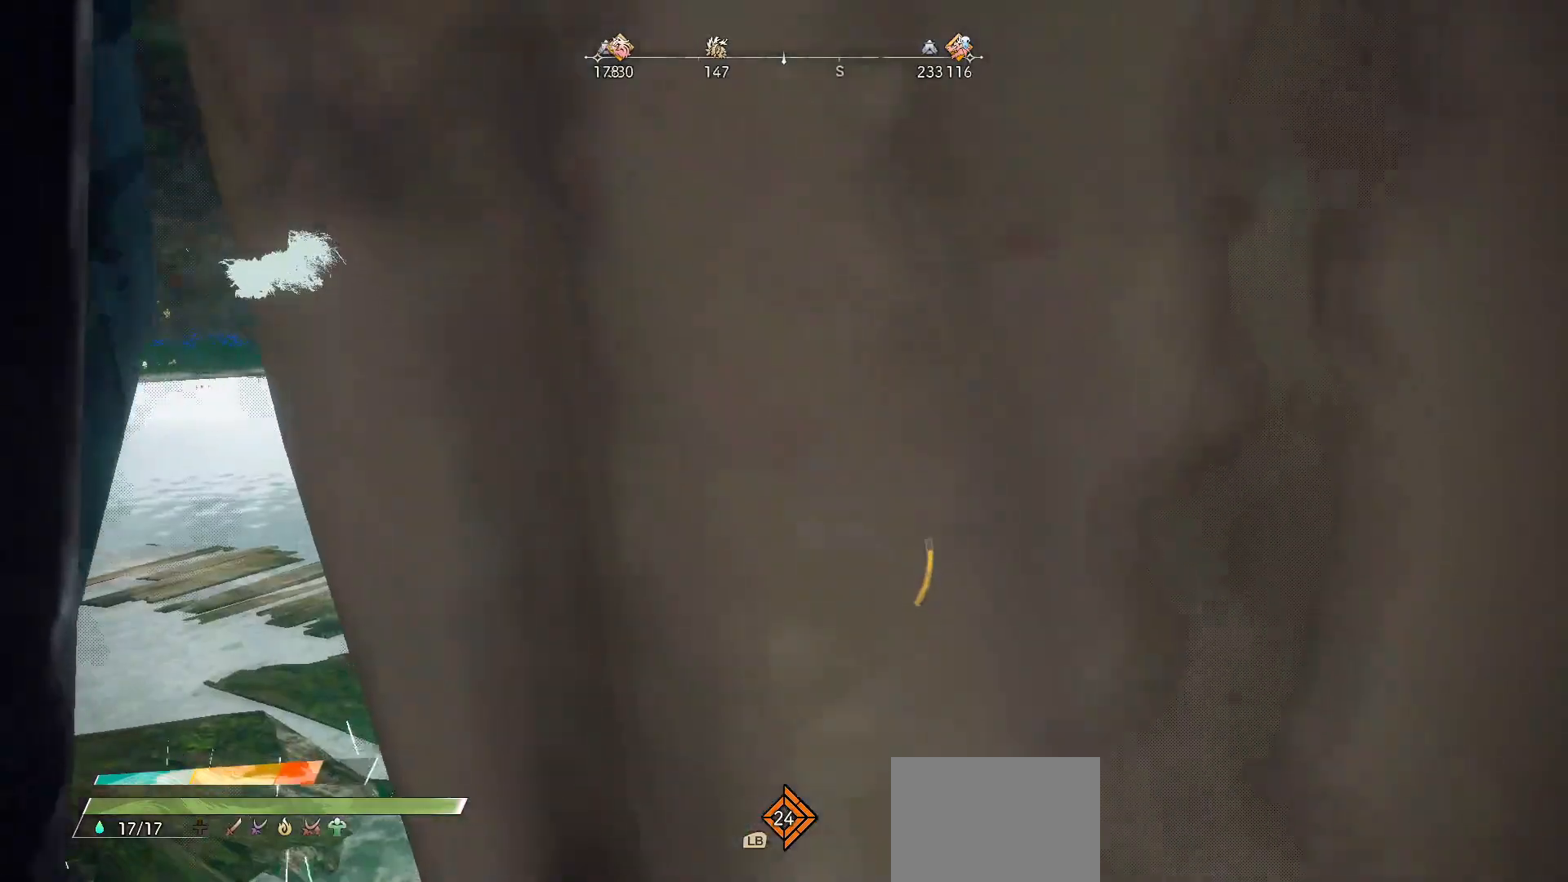
{"buttons": ["L2"], "left_stick": "up", "right_stick": "right", "events": [[283, "L2", "down"], [300, "right_stick", "right"]]}
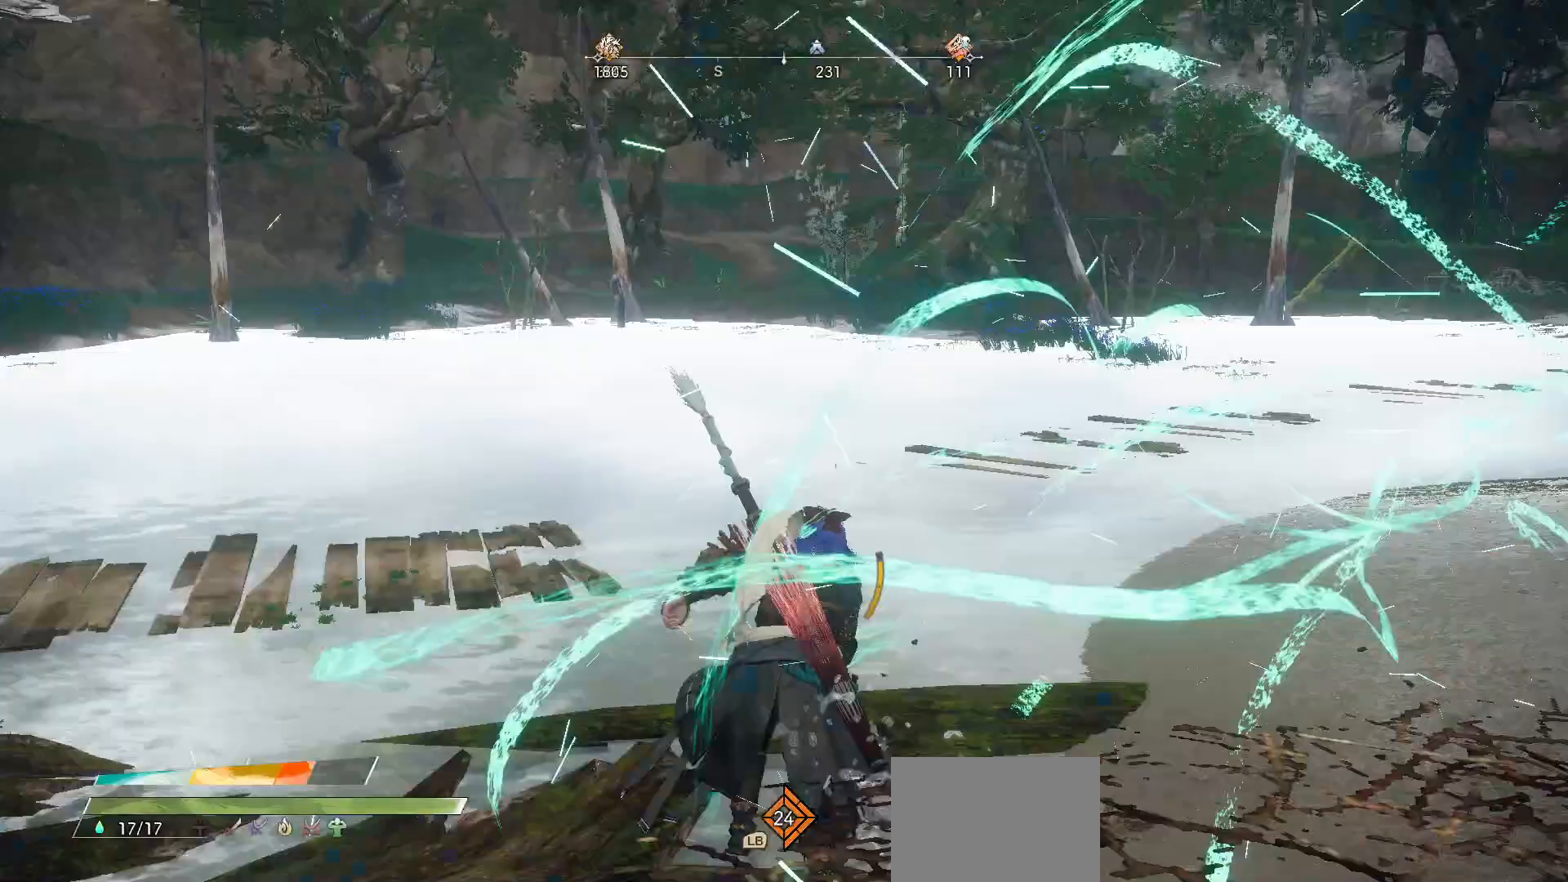
{"buttons": ["L2"], "left_stick": "up", "right_stick": "right", "events": [[33, "right_stick", "center"], [250, "right_stick", "right"]]}
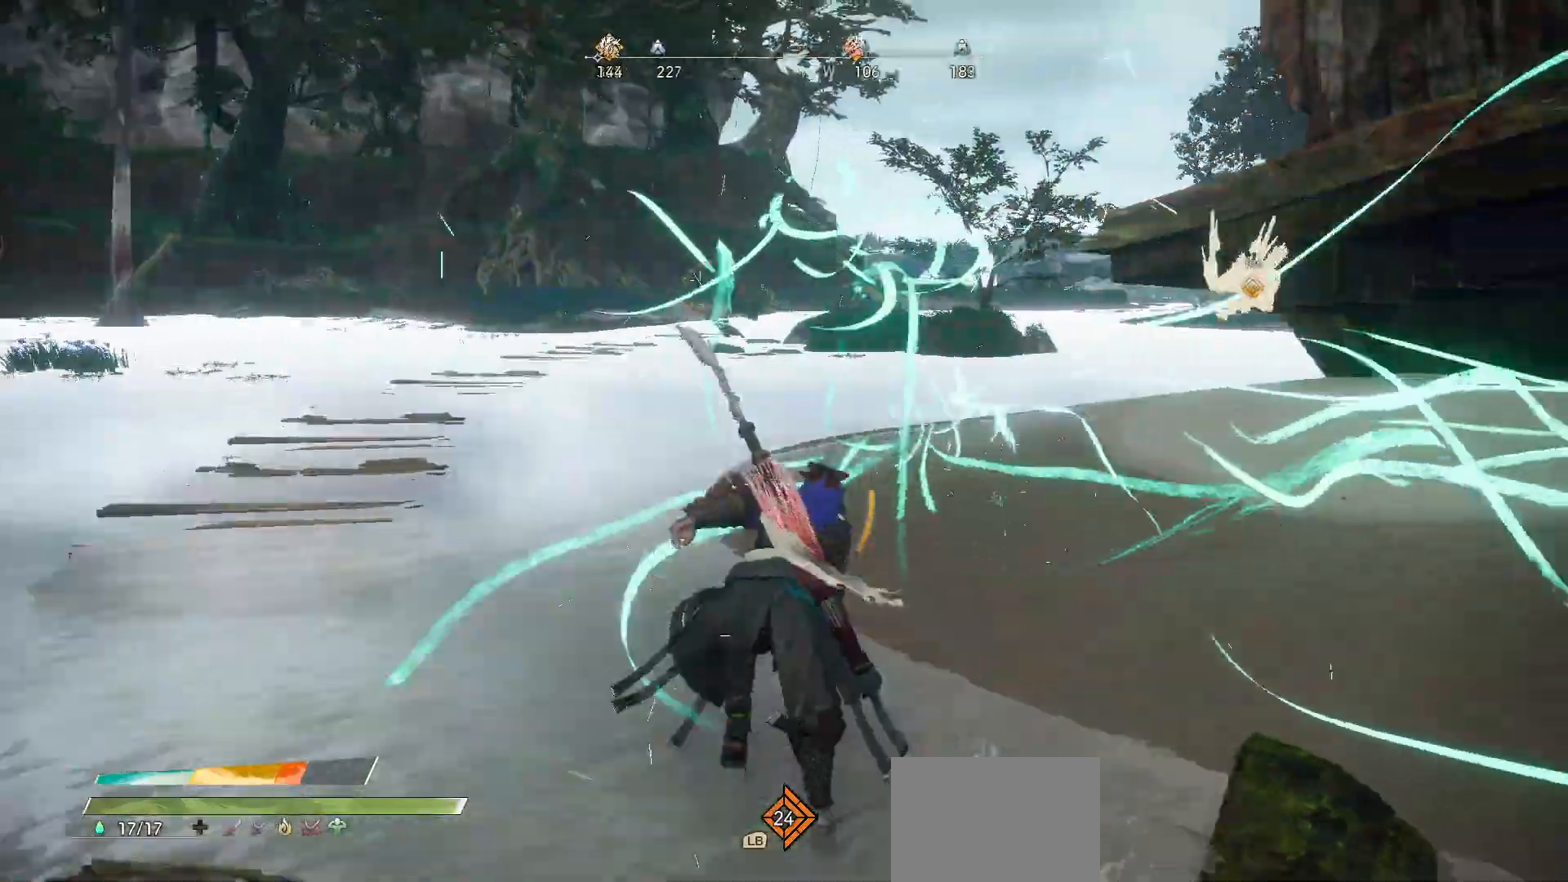
{"buttons": [], "left_stick": "up", "right_stick": "center", "events": [[33, "right_stick", "center"], [167, "R1", "down"], [283, "R1", "up"], [367, "L2", "up"]]}
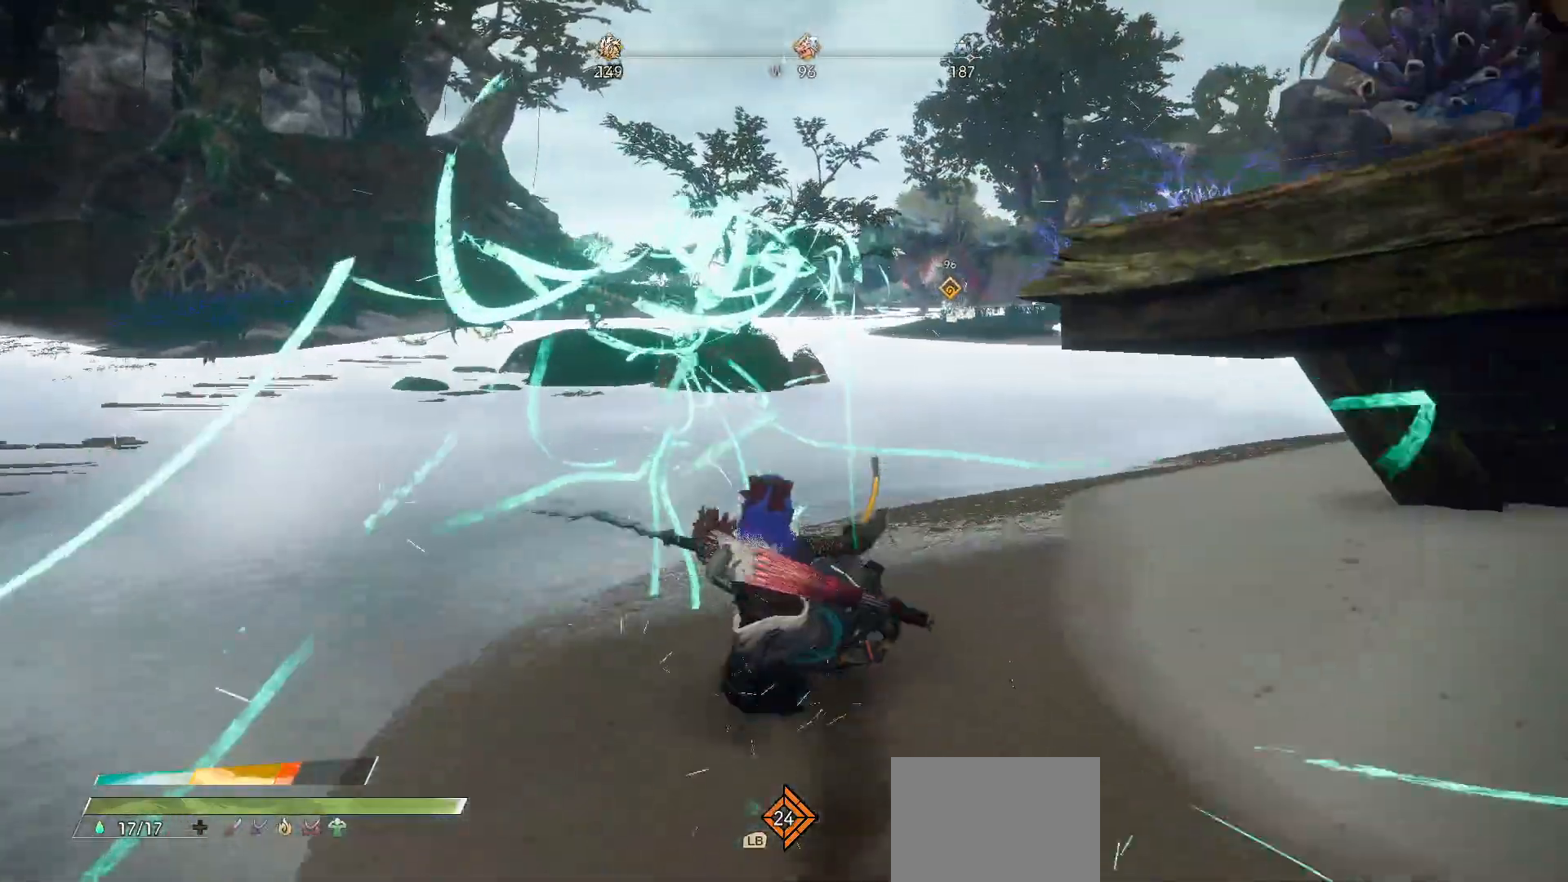
{"buttons": [], "left_stick": "up", "right_stick": "center", "events": []}
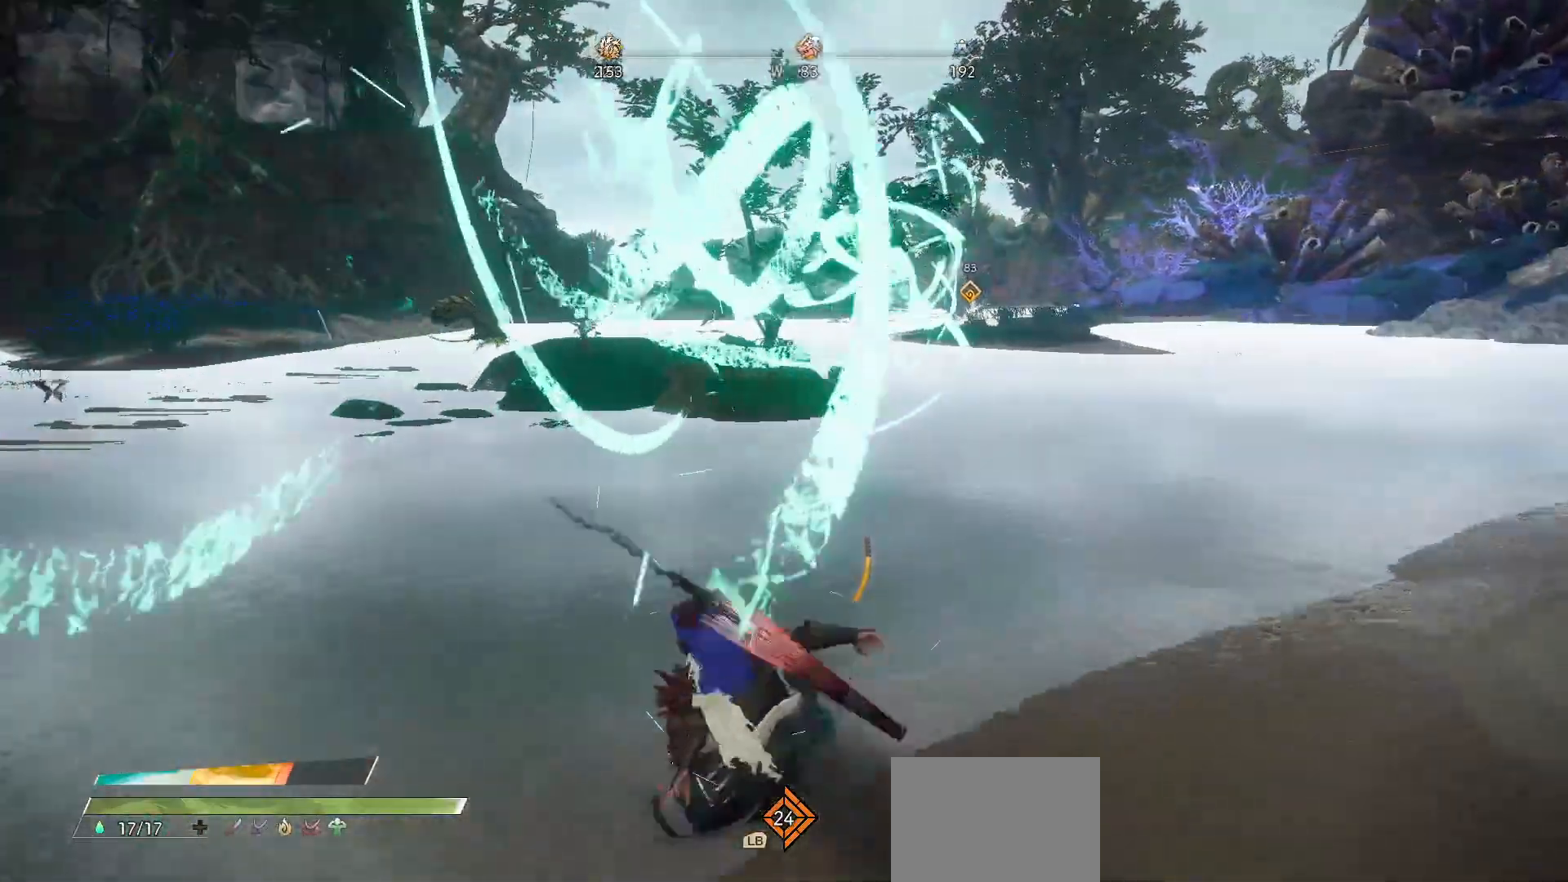
{"buttons": ["L2", "R1"], "left_stick": "up", "right_stick": "center", "events": [[367, "L2", "down"], [450, "R1", "down"]]}
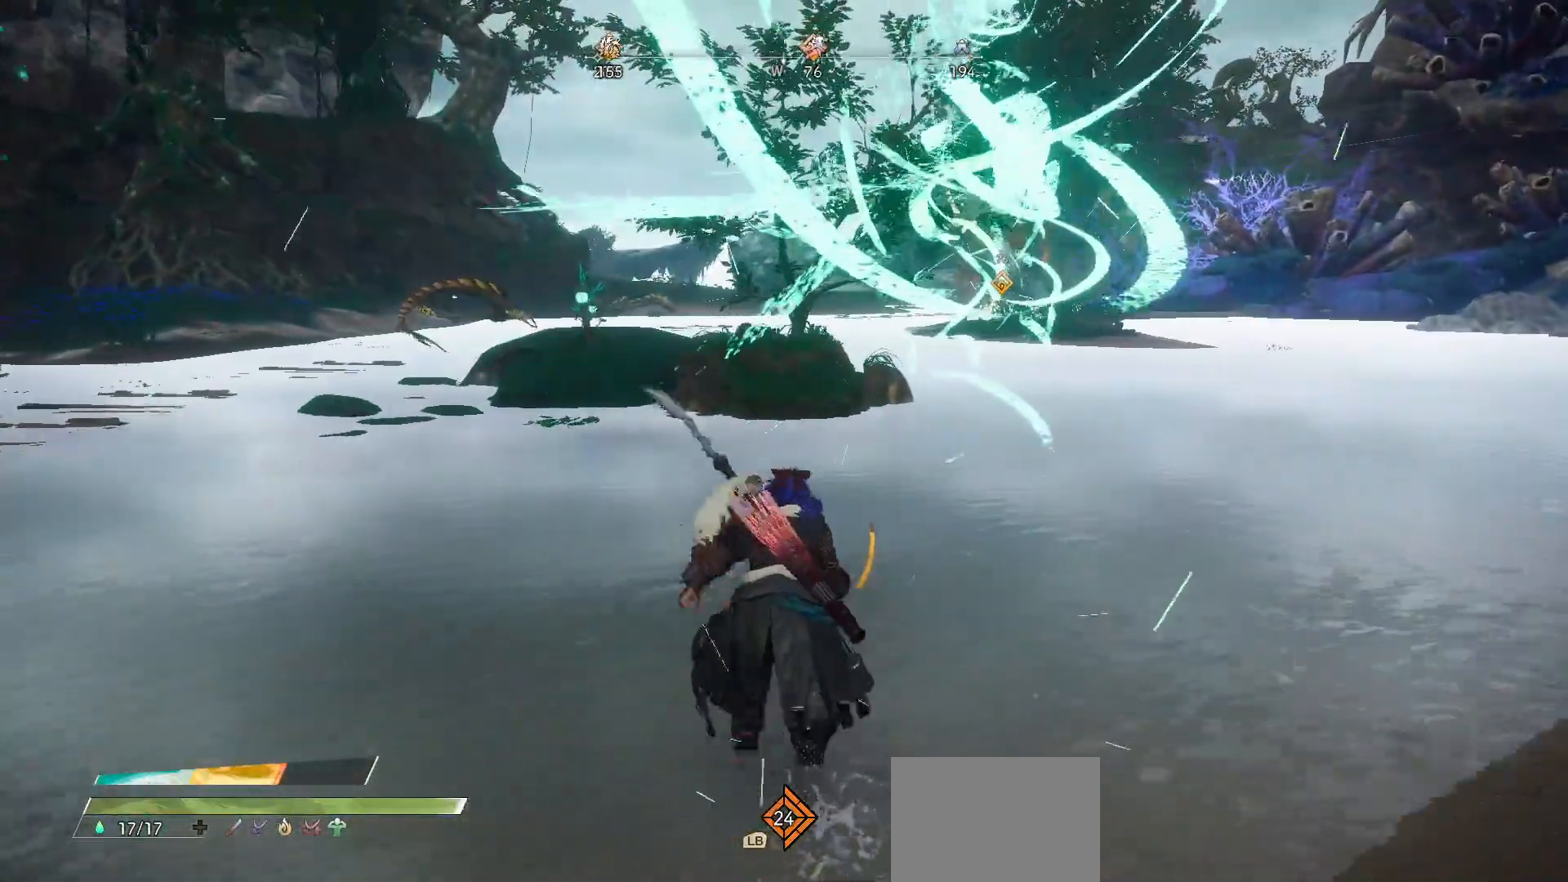
{"buttons": [], "left_stick": "up-right", "right_stick": "center", "events": [[67, "R1", "up"], [83, "L2", "up"], [200, "left_stick", "up-right"]]}
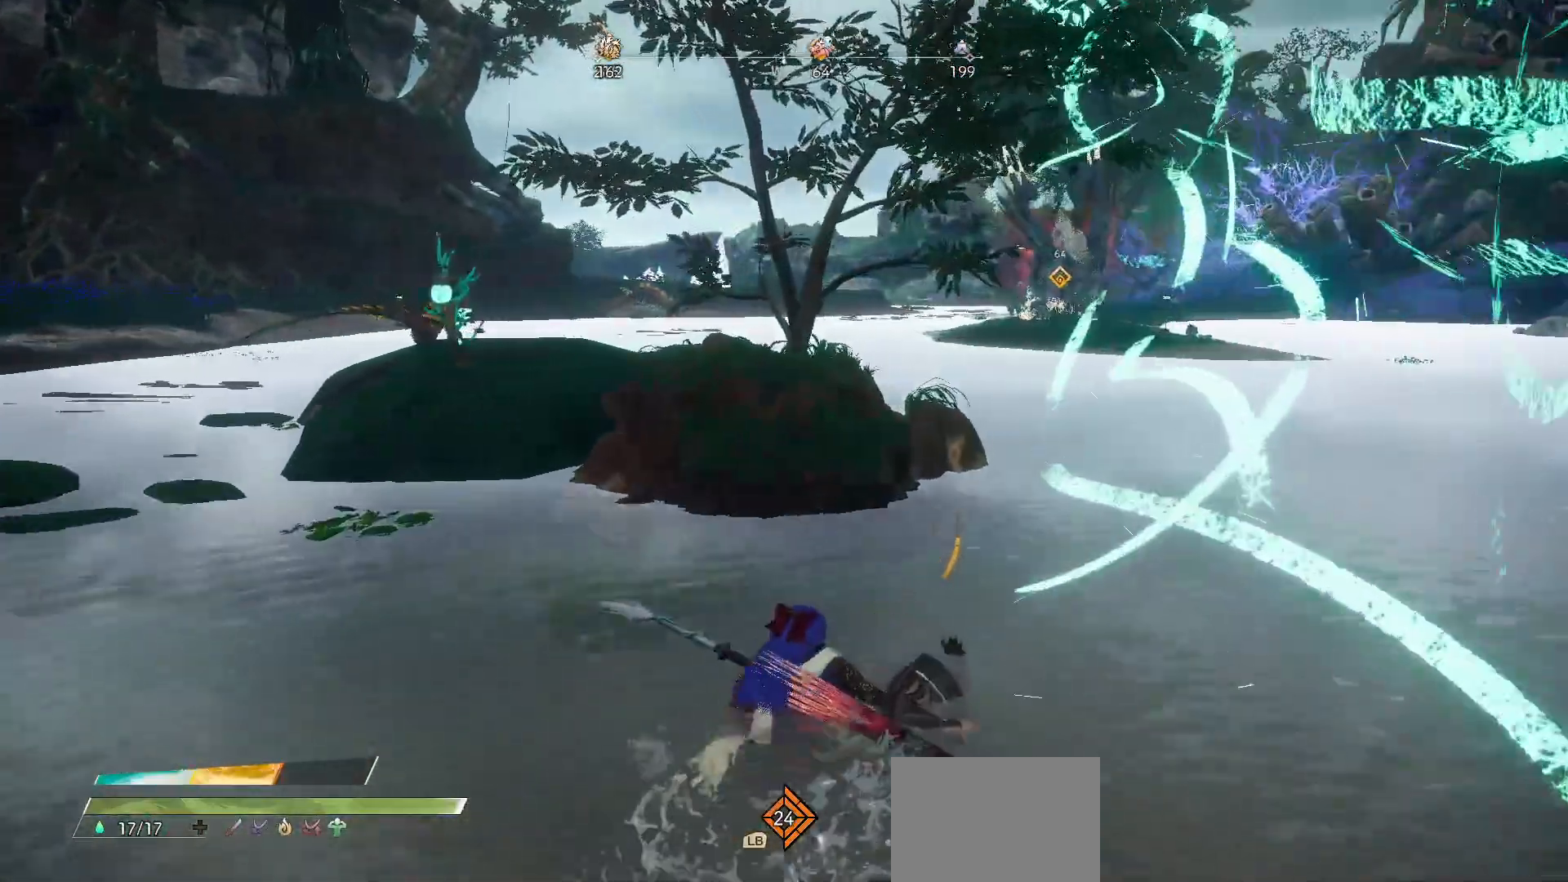
{"buttons": [], "left_stick": "up-right", "right_stick": "center", "events": []}
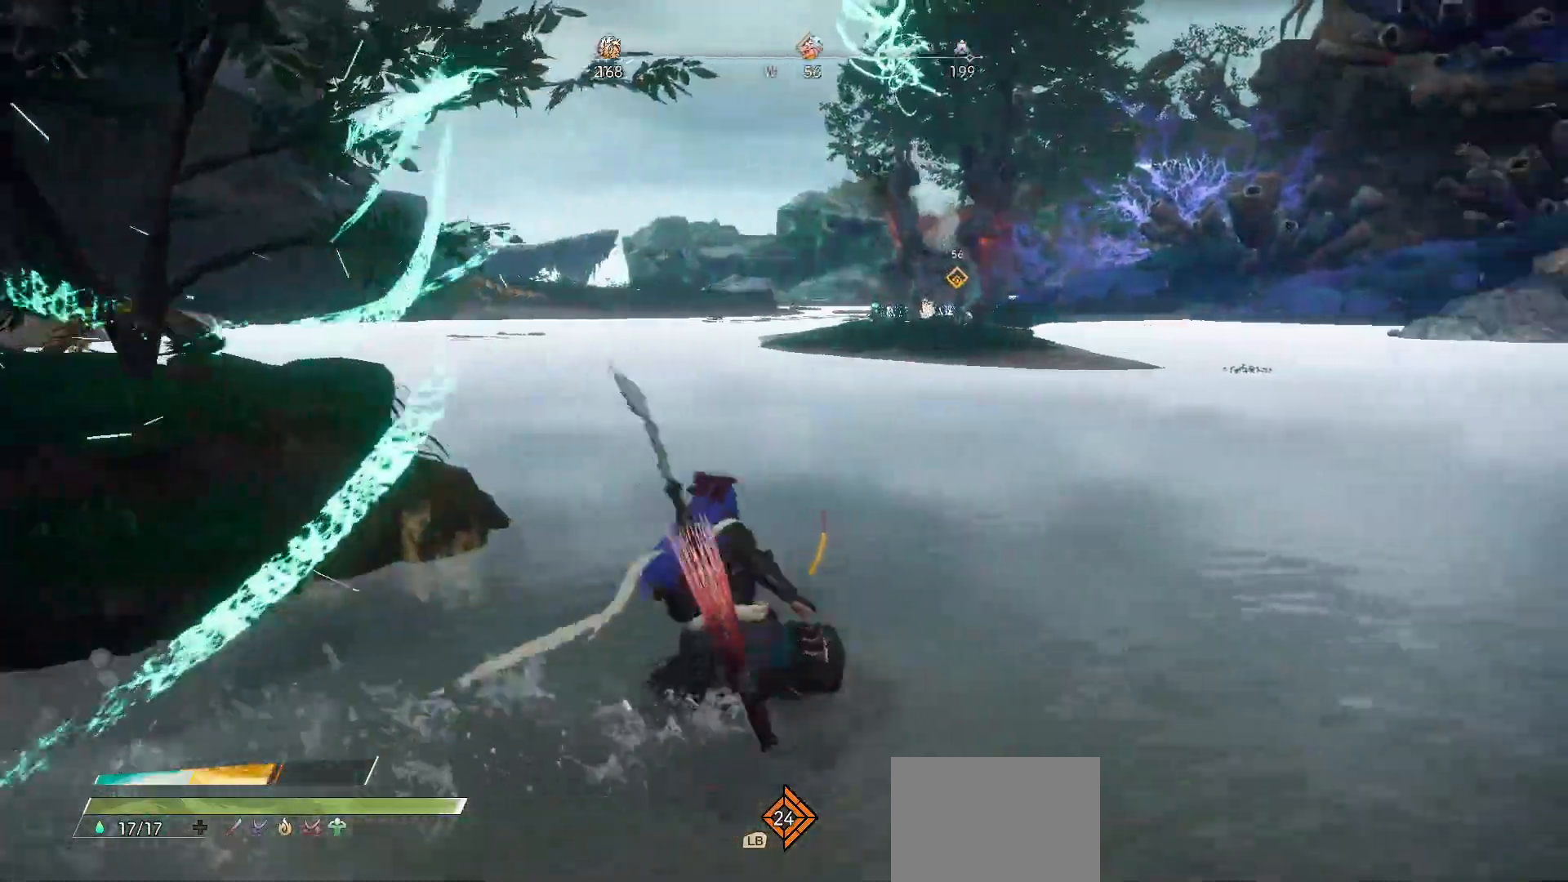
{"buttons": ["L2"], "left_stick": "up-right", "right_stick": "center", "events": [[350, "L2", "down"]]}
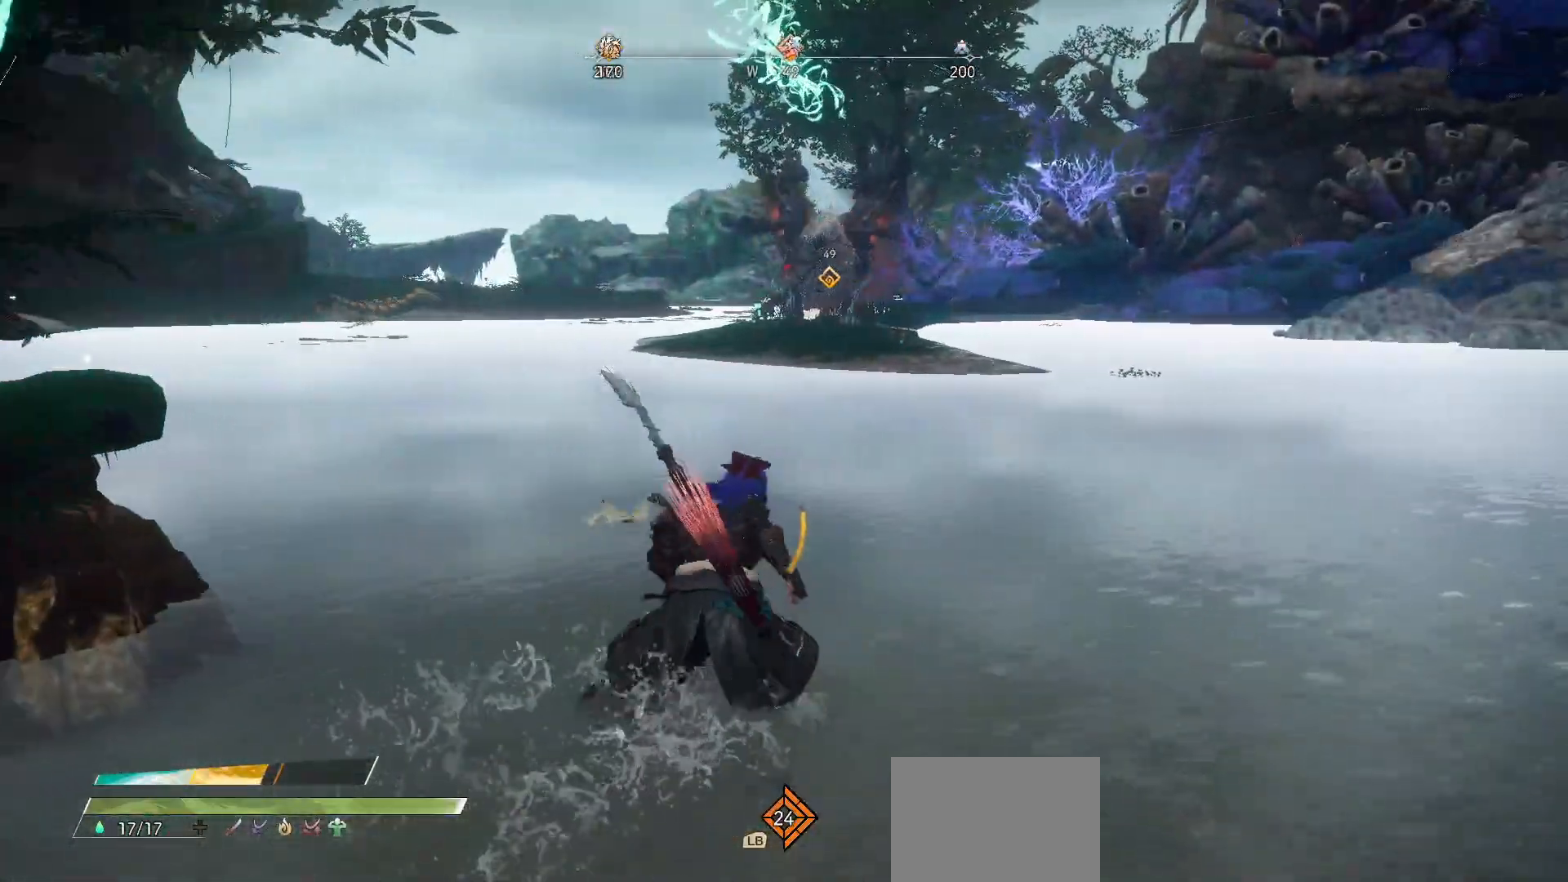
{"buttons": ["L2"], "left_stick": "up-right", "right_stick": "center", "events": []}
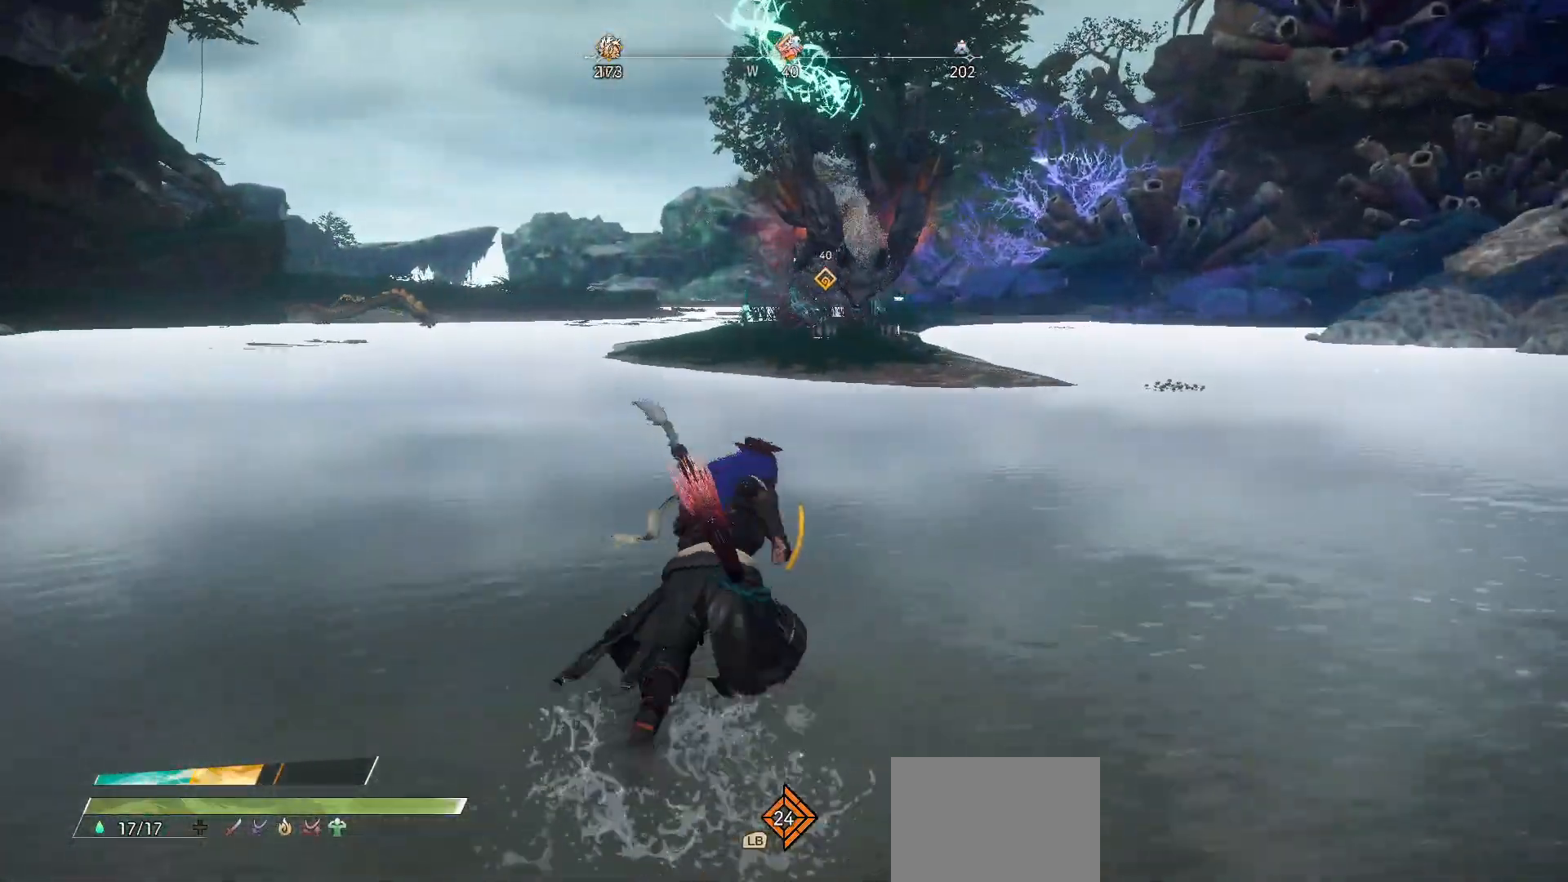
{"buttons": [], "left_stick": "up", "right_stick": "center", "events": [[67, "R1", "down"], [217, "R1", "up"], [217, "left_stick", "up"], [283, "L2", "up"]]}
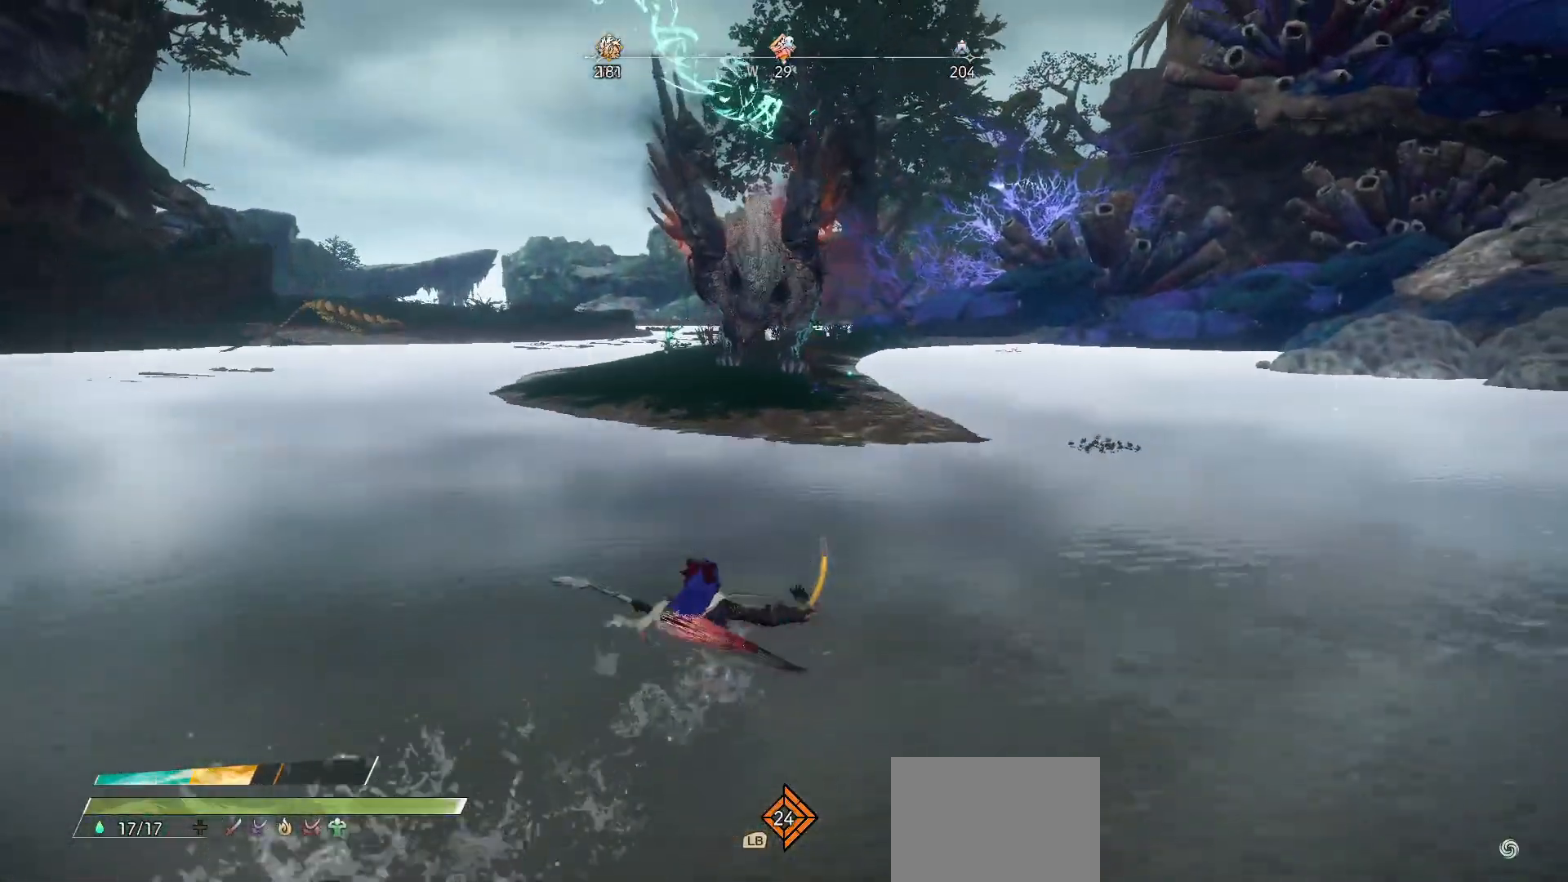
{"buttons": [], "left_stick": "up", "right_stick": "center", "events": []}
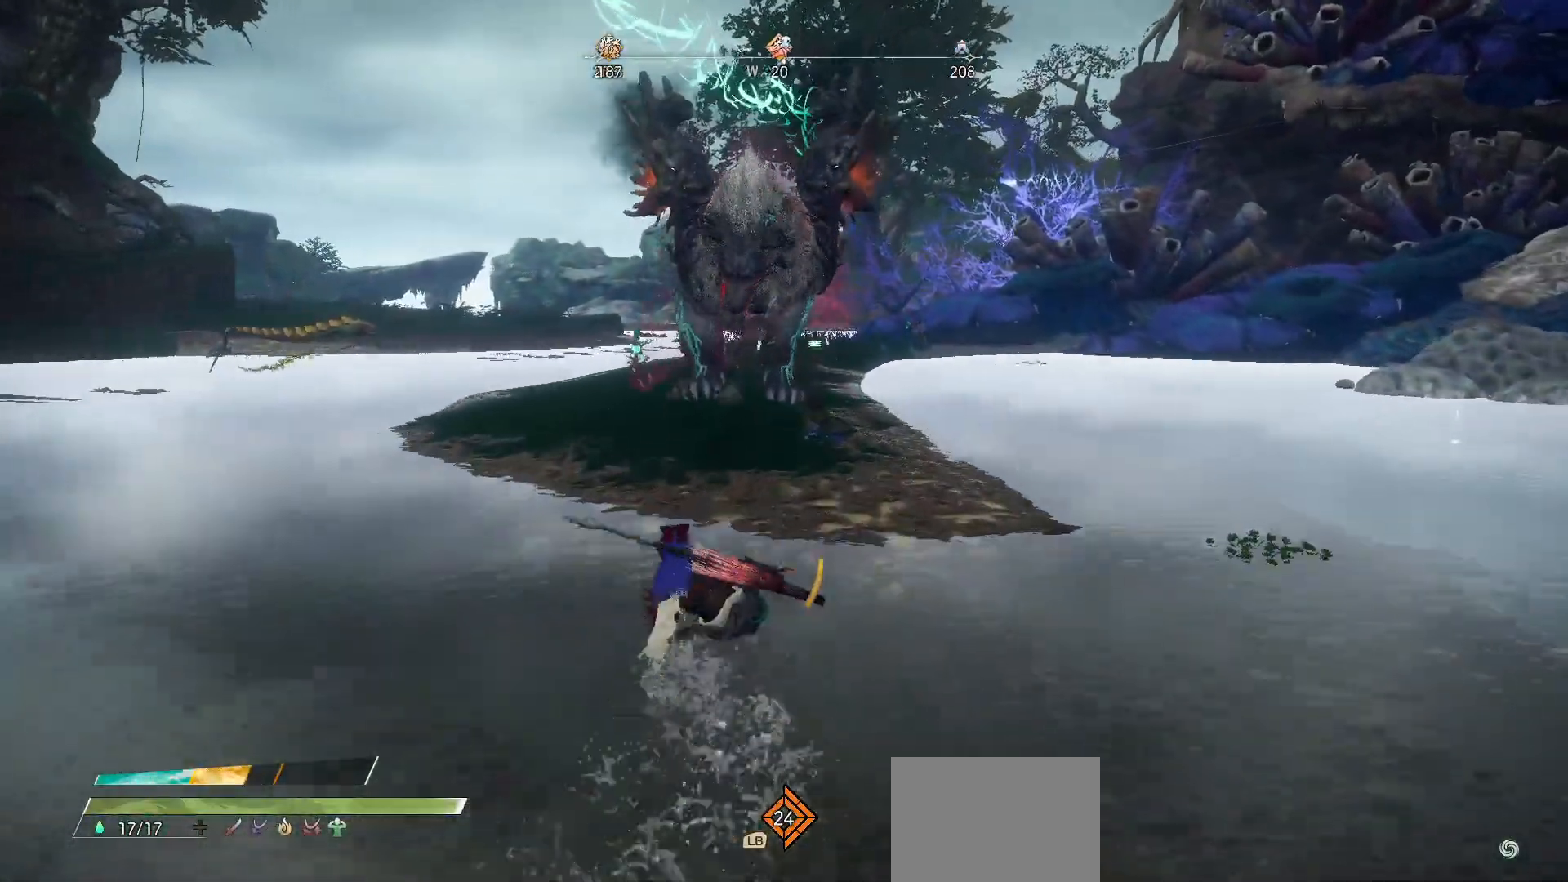
{"buttons": ["L2", "R1"], "left_stick": "up", "right_stick": "center", "events": [[383, "L2", "down"], [433, "R1", "down"]]}
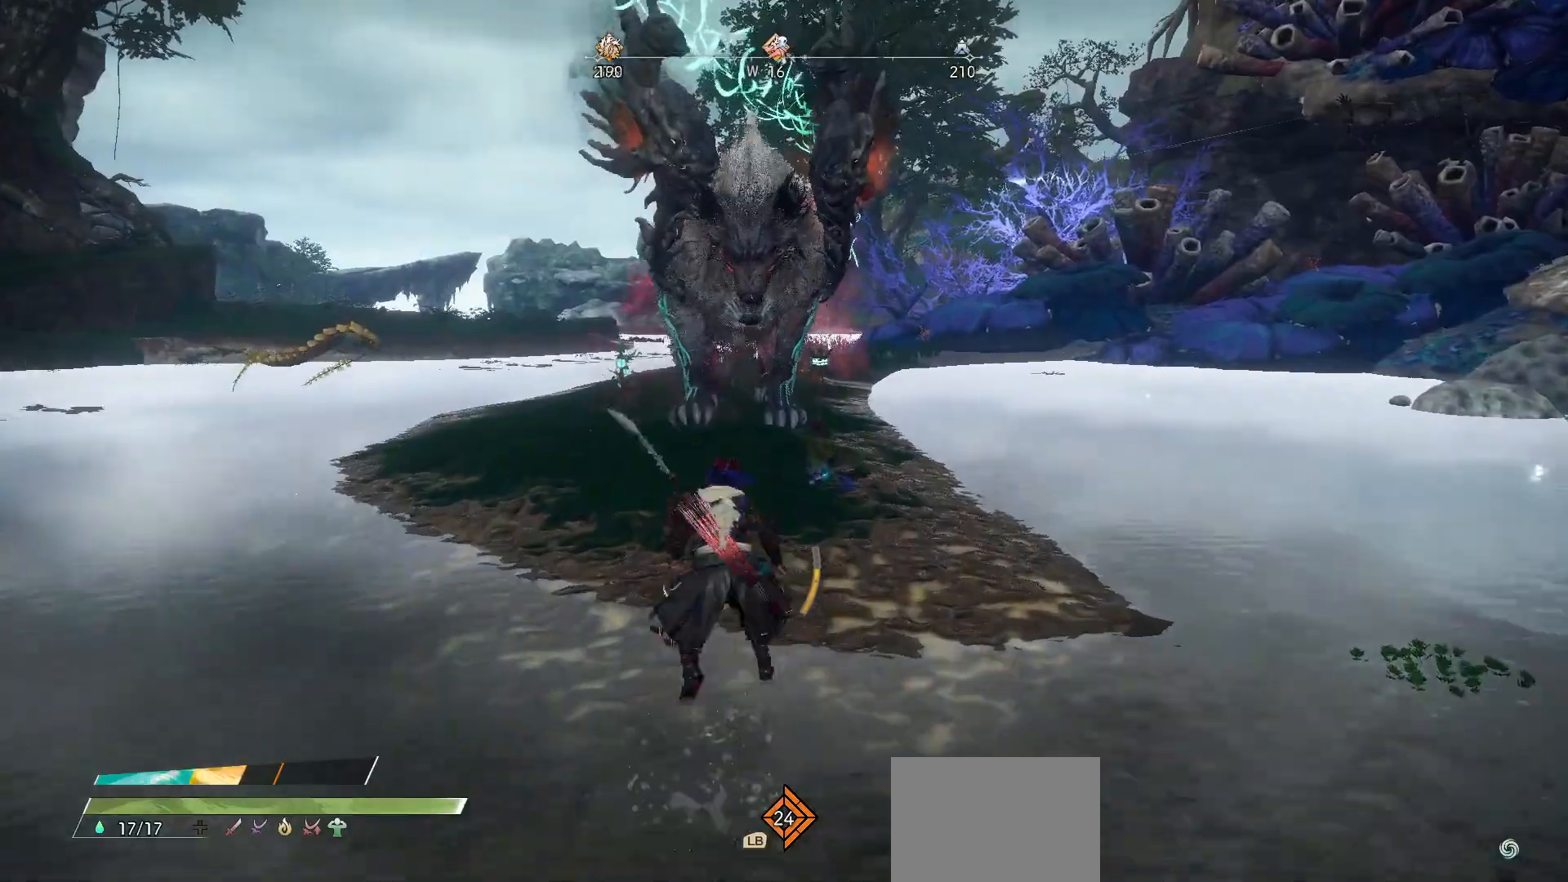
{"buttons": ["X"], "left_stick": "up", "right_stick": "center", "events": [[33, "R1", "up"], [67, "L2", "up"], [317, "X", "down"], [417, "X", "up"], [500, "X", "down"]]}
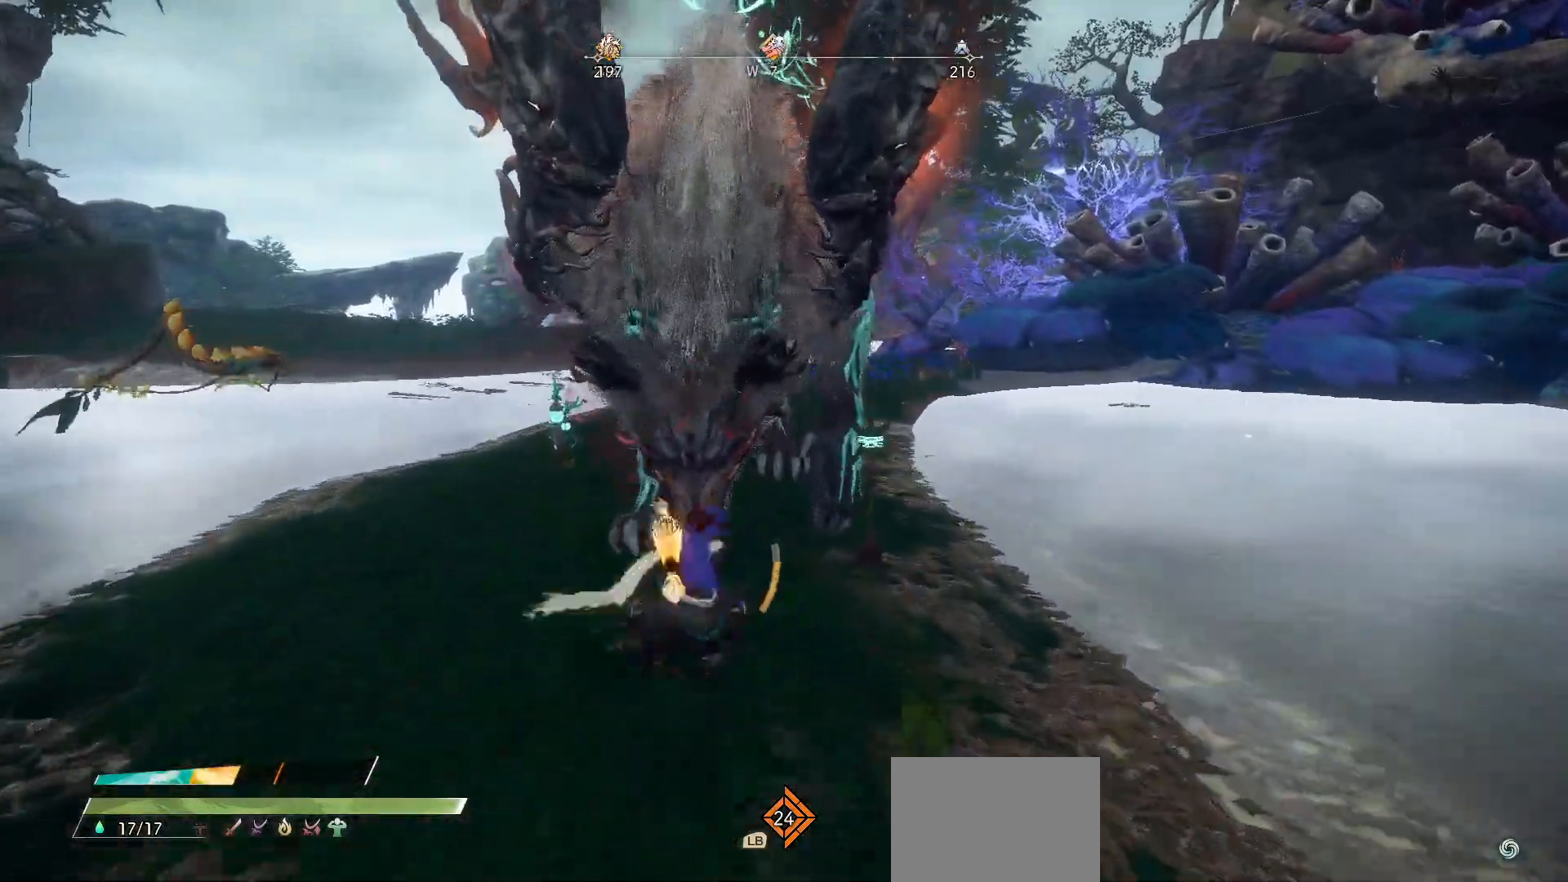
{"buttons": ["X"], "left_stick": "right", "right_stick": "center", "events": [[100, "X", "up"], [367, "left_stick", "up-right"], [417, "X", "down"], [483, "left_stick", "right"]]}
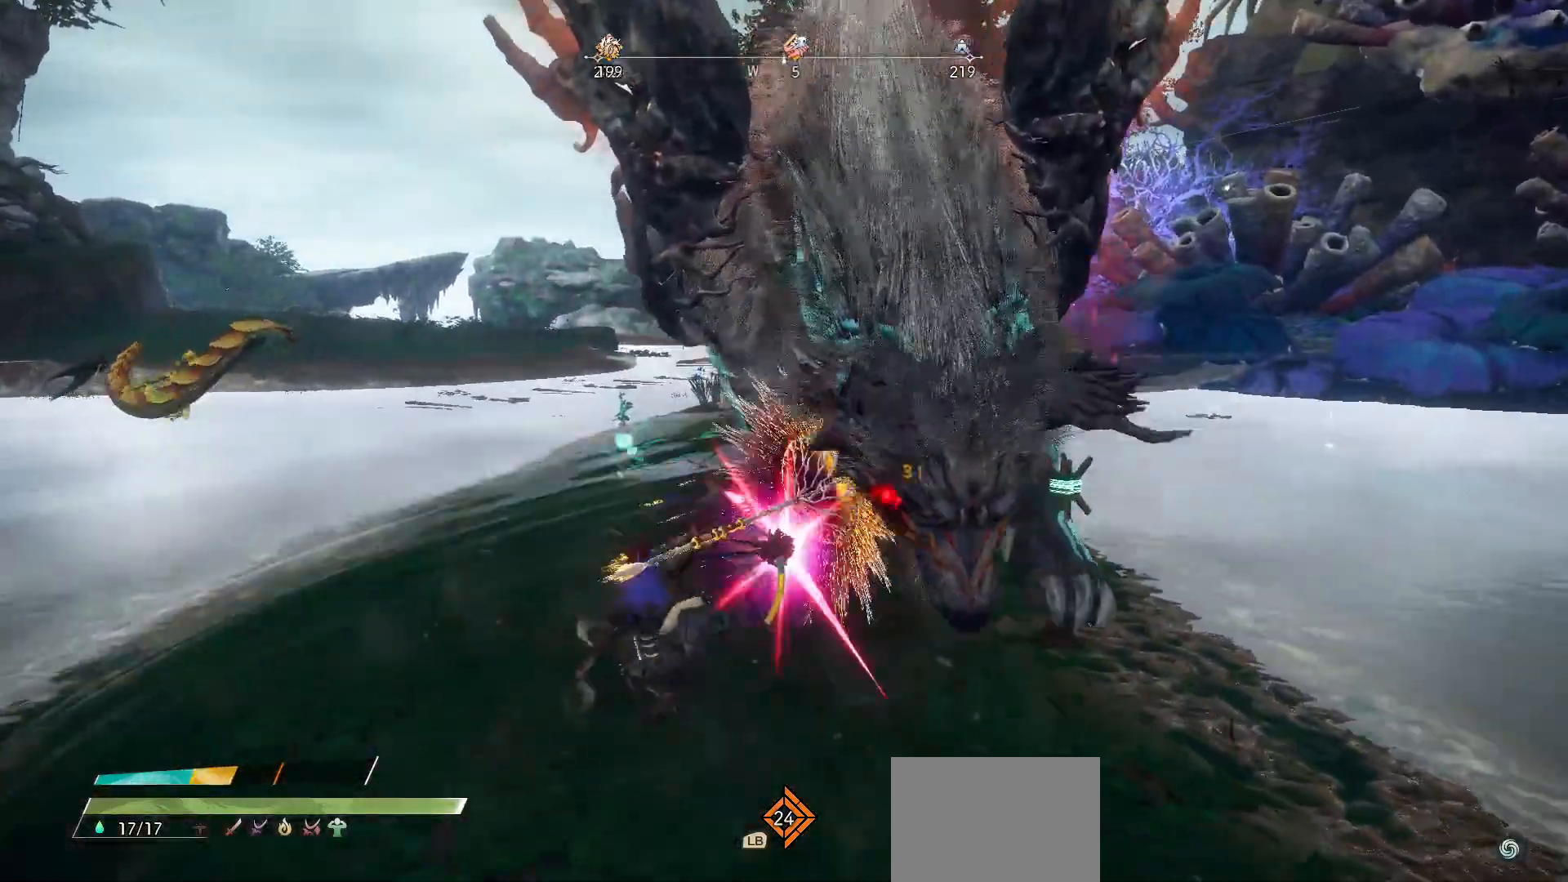
{"buttons": ["R2"], "left_stick": "up", "right_stick": "center", "events": [[50, "X", "up"], [200, "left_stick", "center"], [383, "R2", "down"], [383, "X", "down"], [433, "left_stick", "up"], [483, "X", "up"]]}
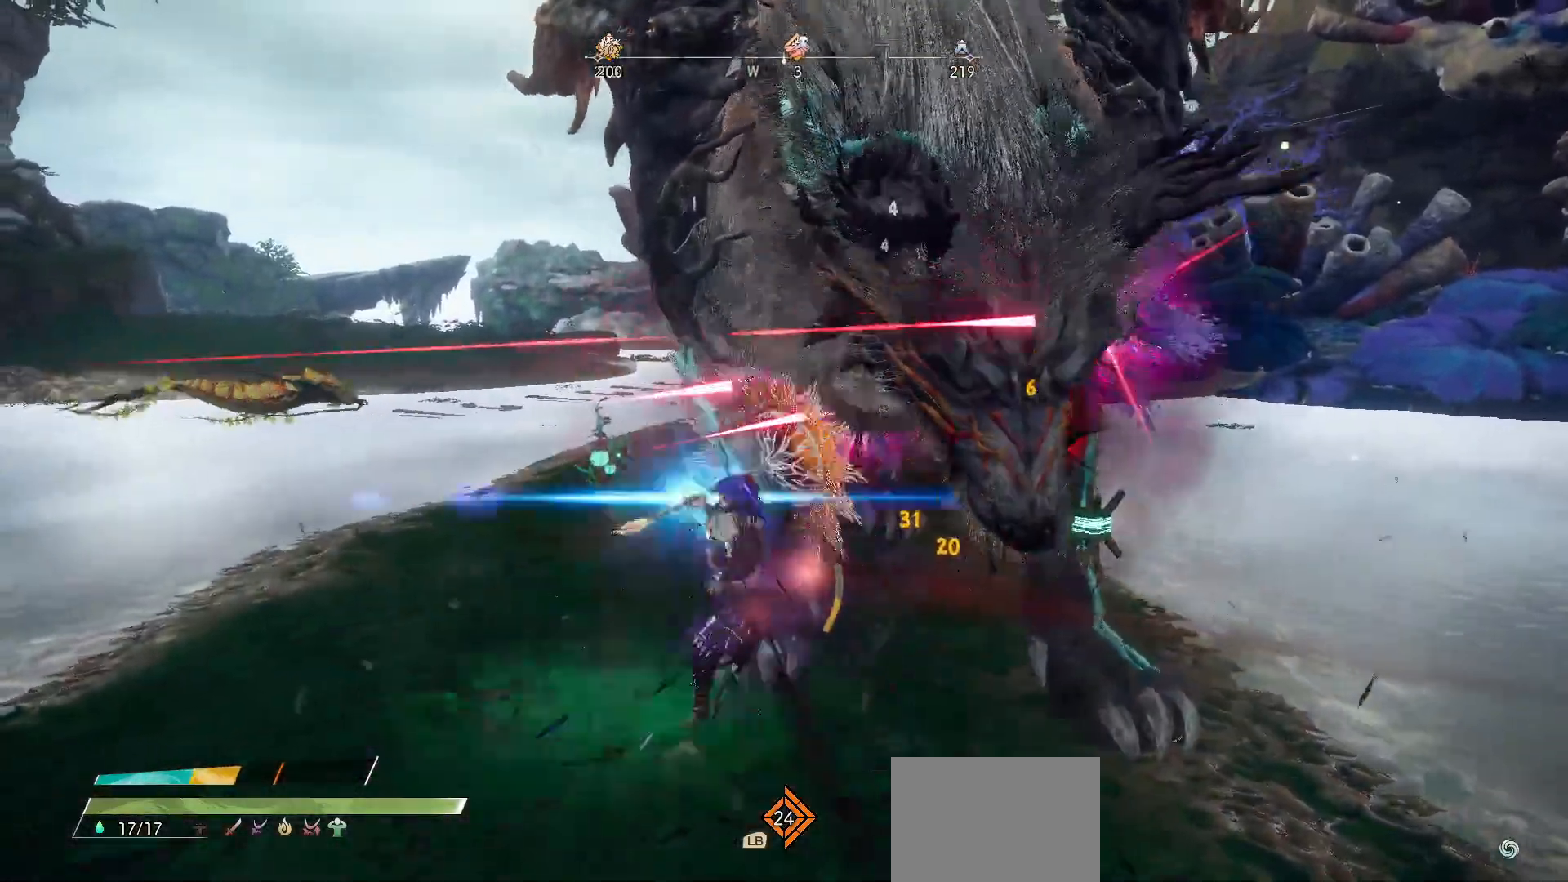
{"buttons": [], "left_stick": "right", "right_stick": "center", "events": [[17, "R2", "up"], [17, "left_stick", "up-left"], [67, "X", "down"], [117, "left_stick", "center"], [150, "X", "up"], [217, "X", "down"], [317, "X", "up"], [367, "left_stick", "up"], [500, "left_stick", "right"]]}
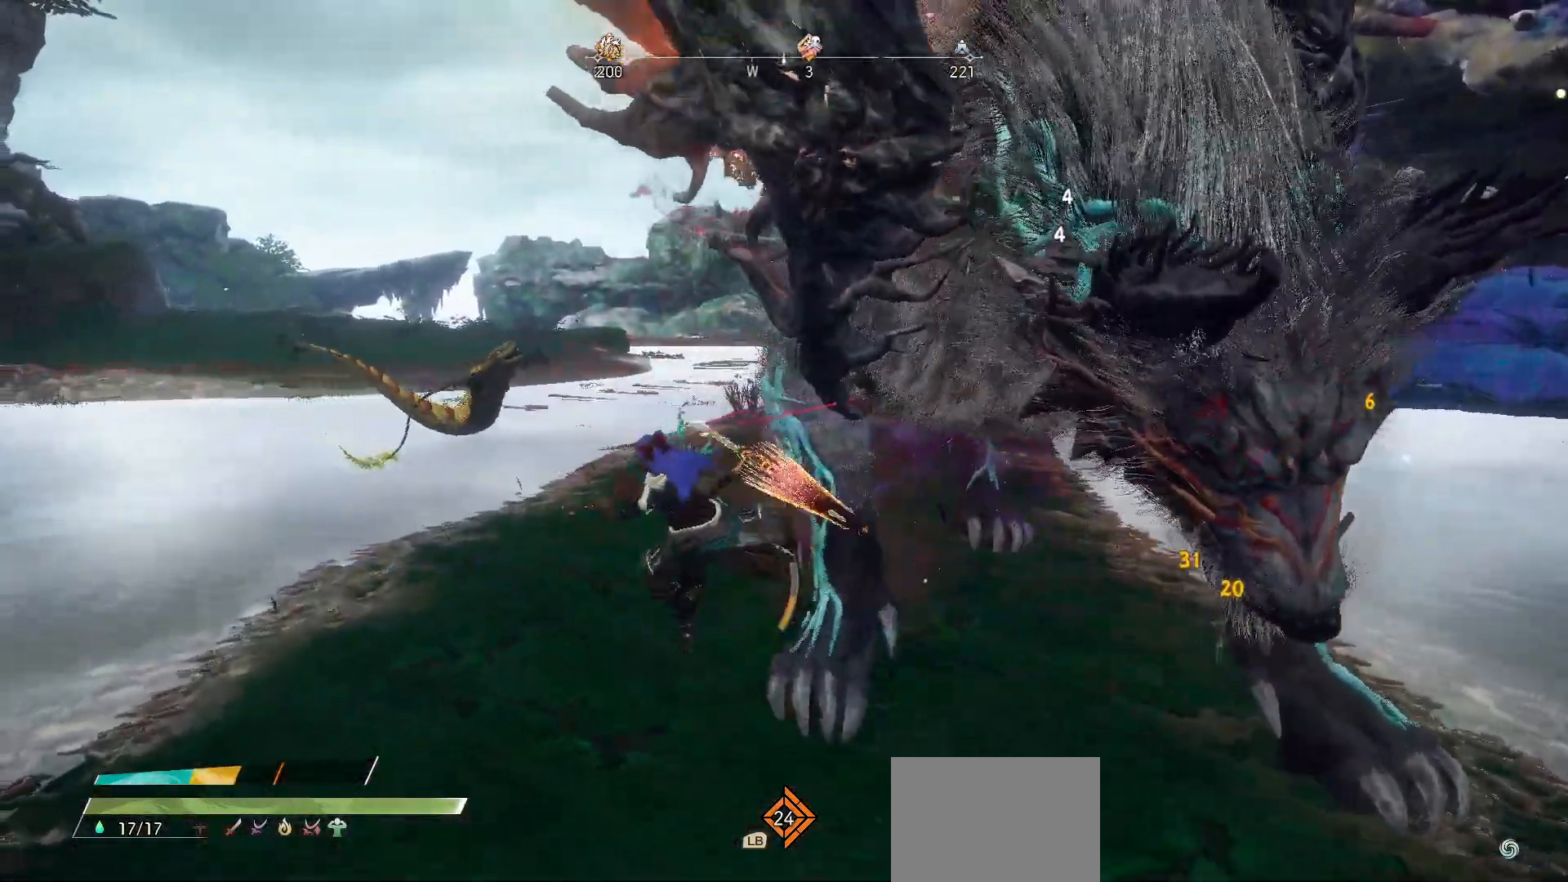
{"buttons": ["X"], "left_stick": "right", "right_stick": "center", "events": [[100, "right_stick", "right"], [267, "right_stick", "center"], [350, "X", "down"], [433, "X", "up"], [500, "X", "down"]]}
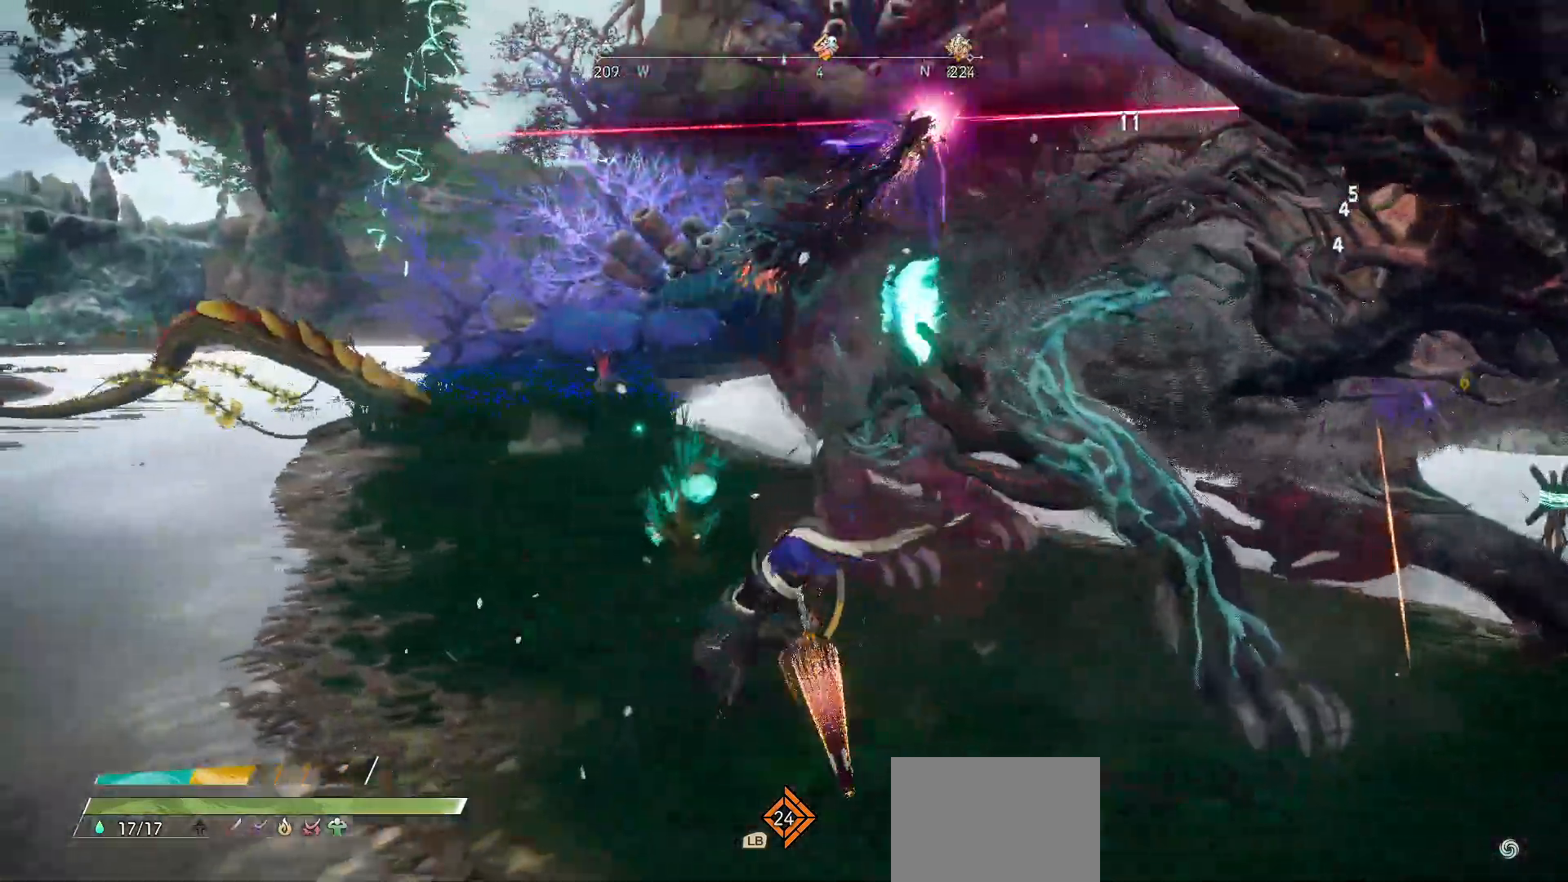
{"buttons": [], "left_stick": "right", "right_stick": "center", "events": [[100, "X", "up"], [183, "X", "down"], [283, "X", "up"], [367, "X", "down"], [450, "X", "up"]]}
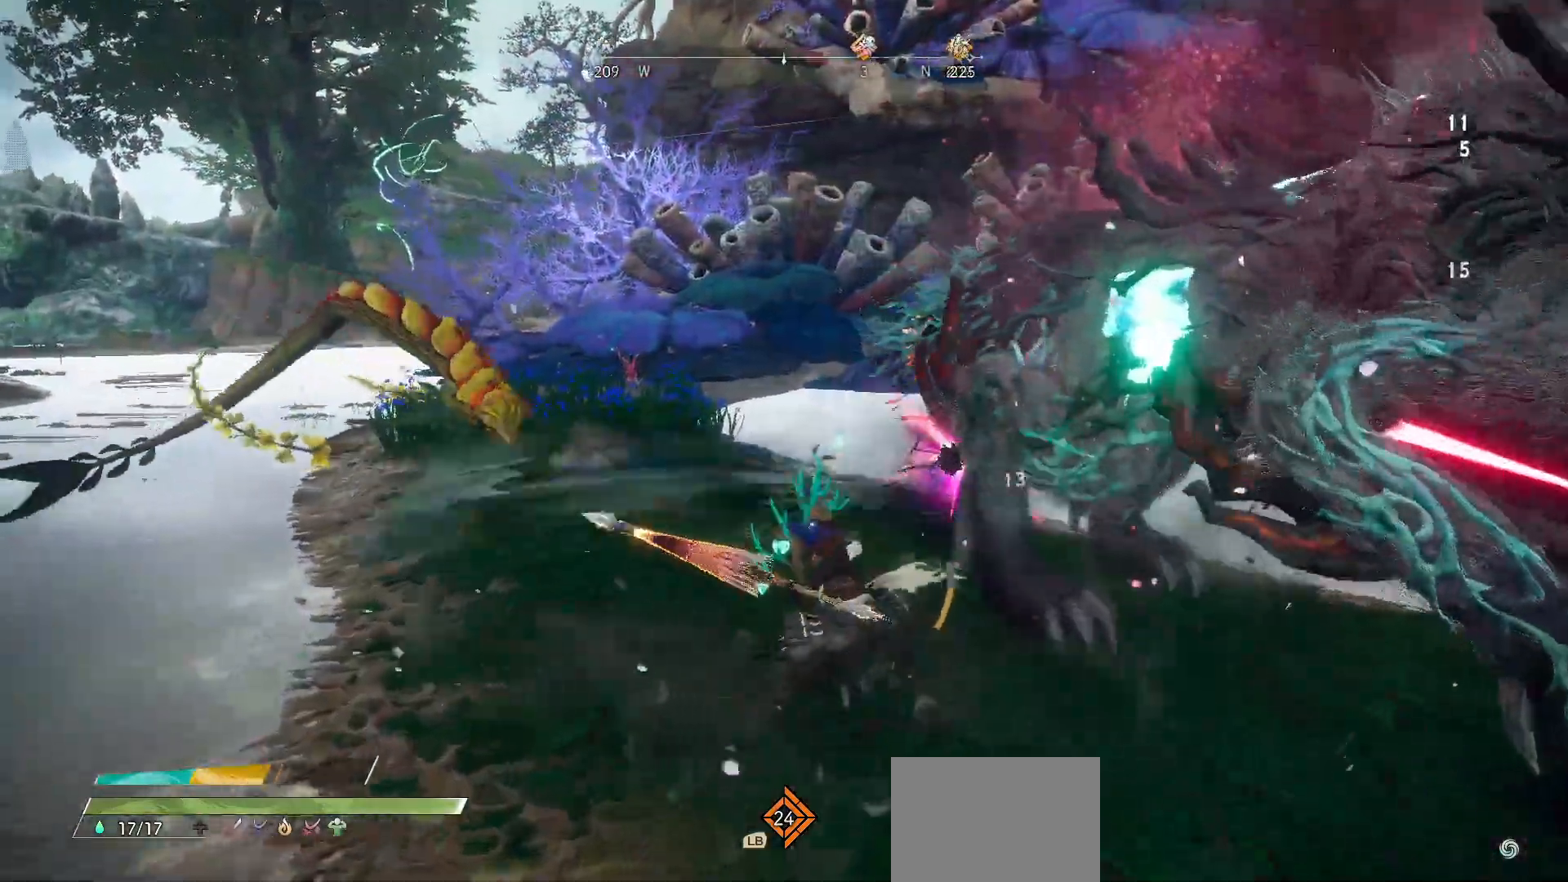
{"buttons": ["X"], "left_stick": "down", "right_stick": "center", "events": [[17, "X", "down"], [17, "left_stick", "down-right"], [117, "X", "up"], [183, "X", "down"], [333, "X", "up"], [450, "X", "down"], [467, "left_stick", "down"]]}
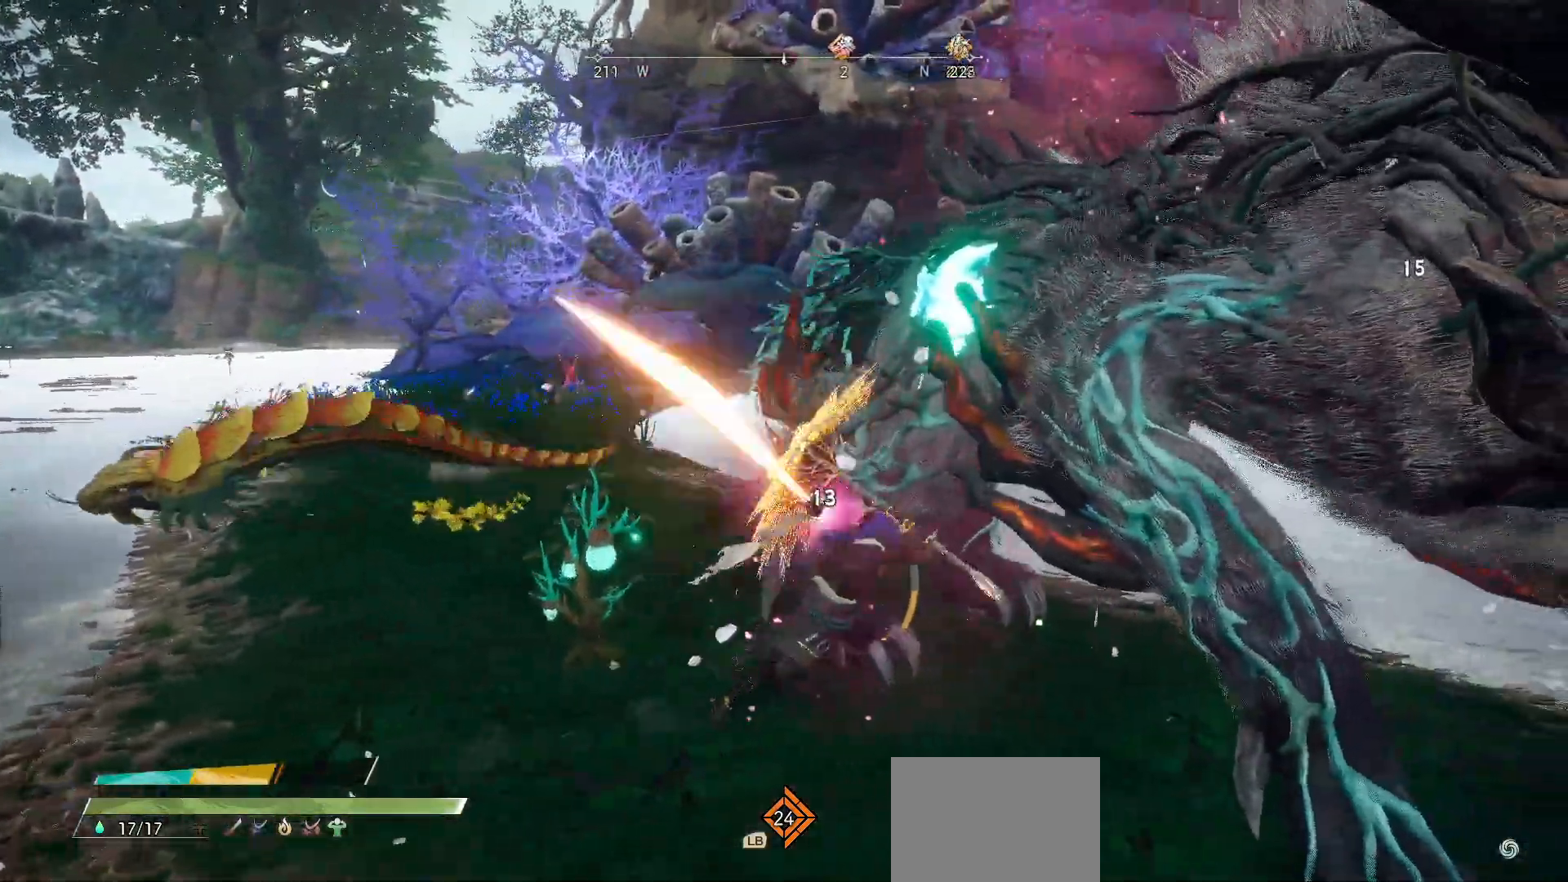
{"buttons": [], "left_stick": "down", "right_stick": "center", "events": [[83, "X", "up"], [150, "X", "down"], [250, "X", "up"], [317, "X", "down"], [450, "X", "up"]]}
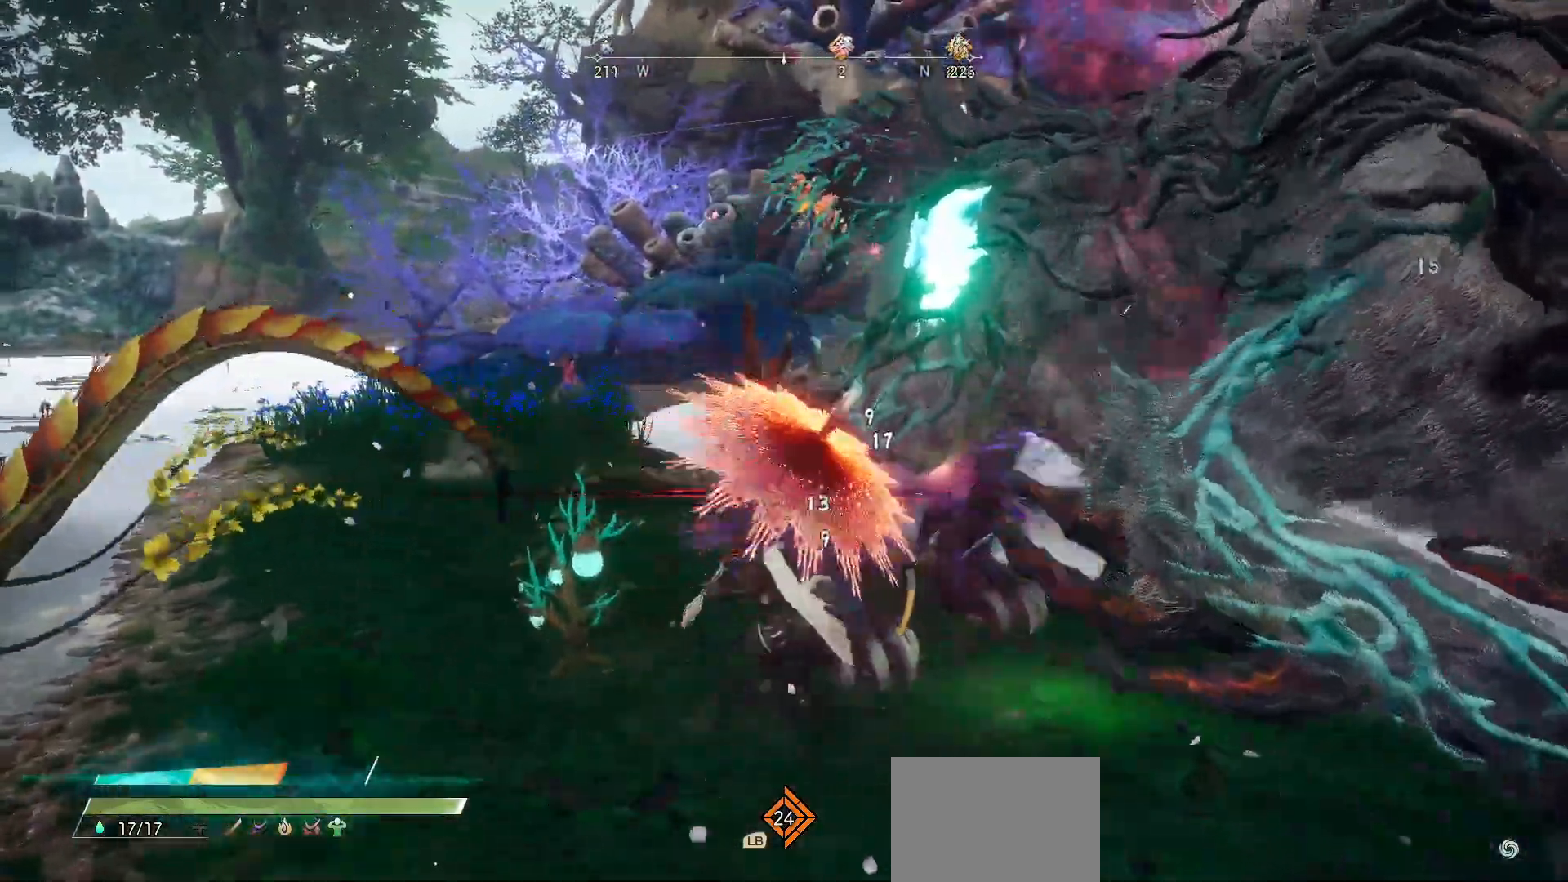
{"buttons": [], "left_stick": "right", "right_stick": "right", "events": [[67, "left_stick", "down-right"], [200, "right_stick", "right"], [317, "left_stick", "right"]]}
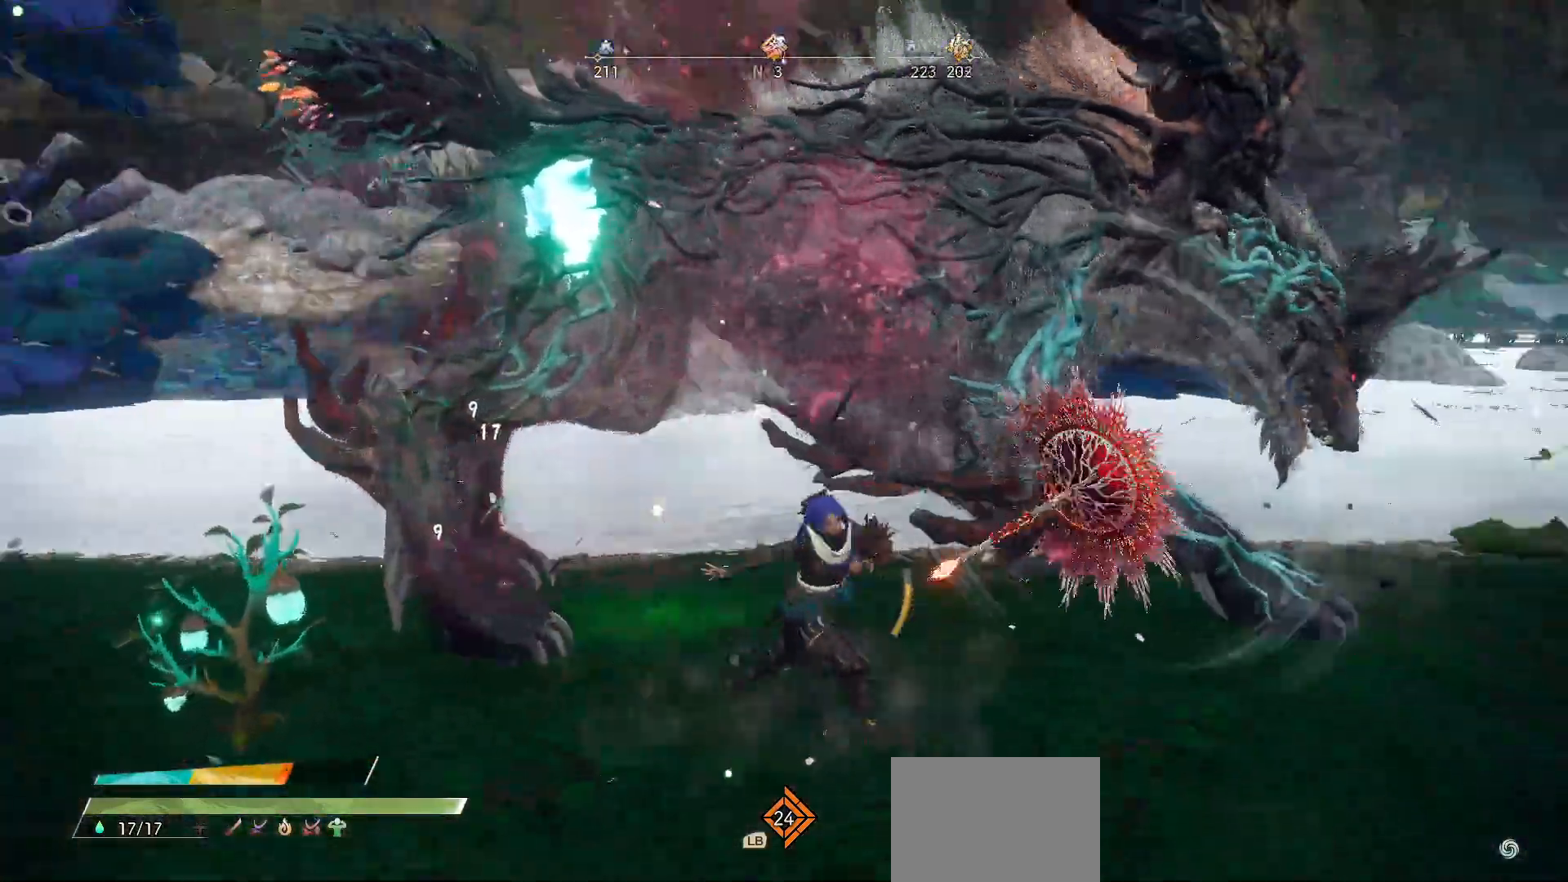
{"buttons": [], "left_stick": "center", "right_stick": "center", "events": [[17, "right_stick", "center"], [50, "left_stick", "center"]]}
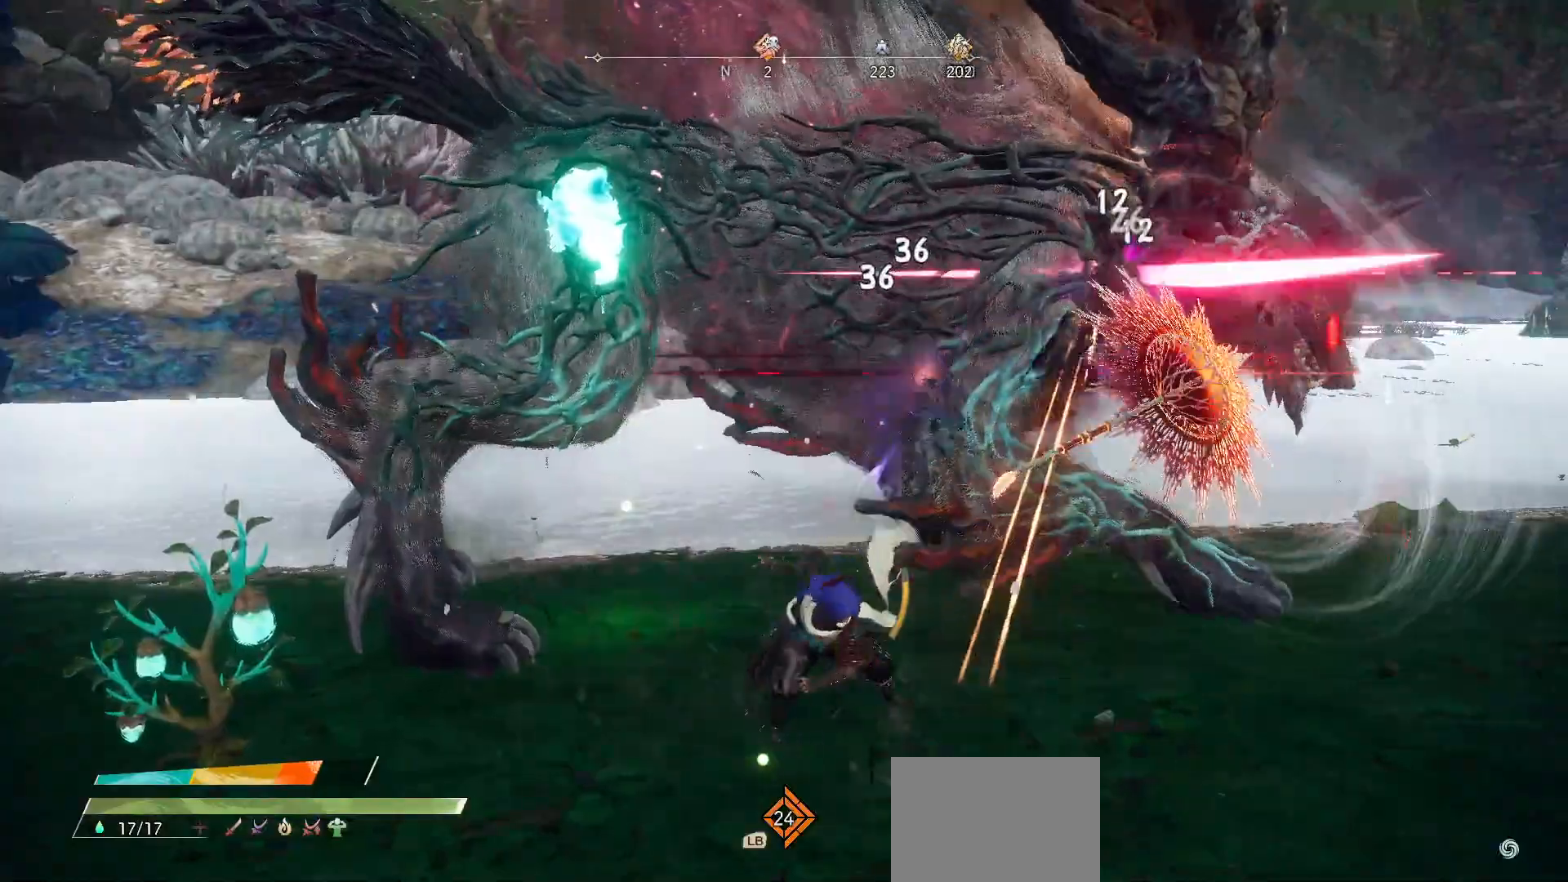
{"buttons": [], "left_stick": "center", "right_stick": "center", "events": []}
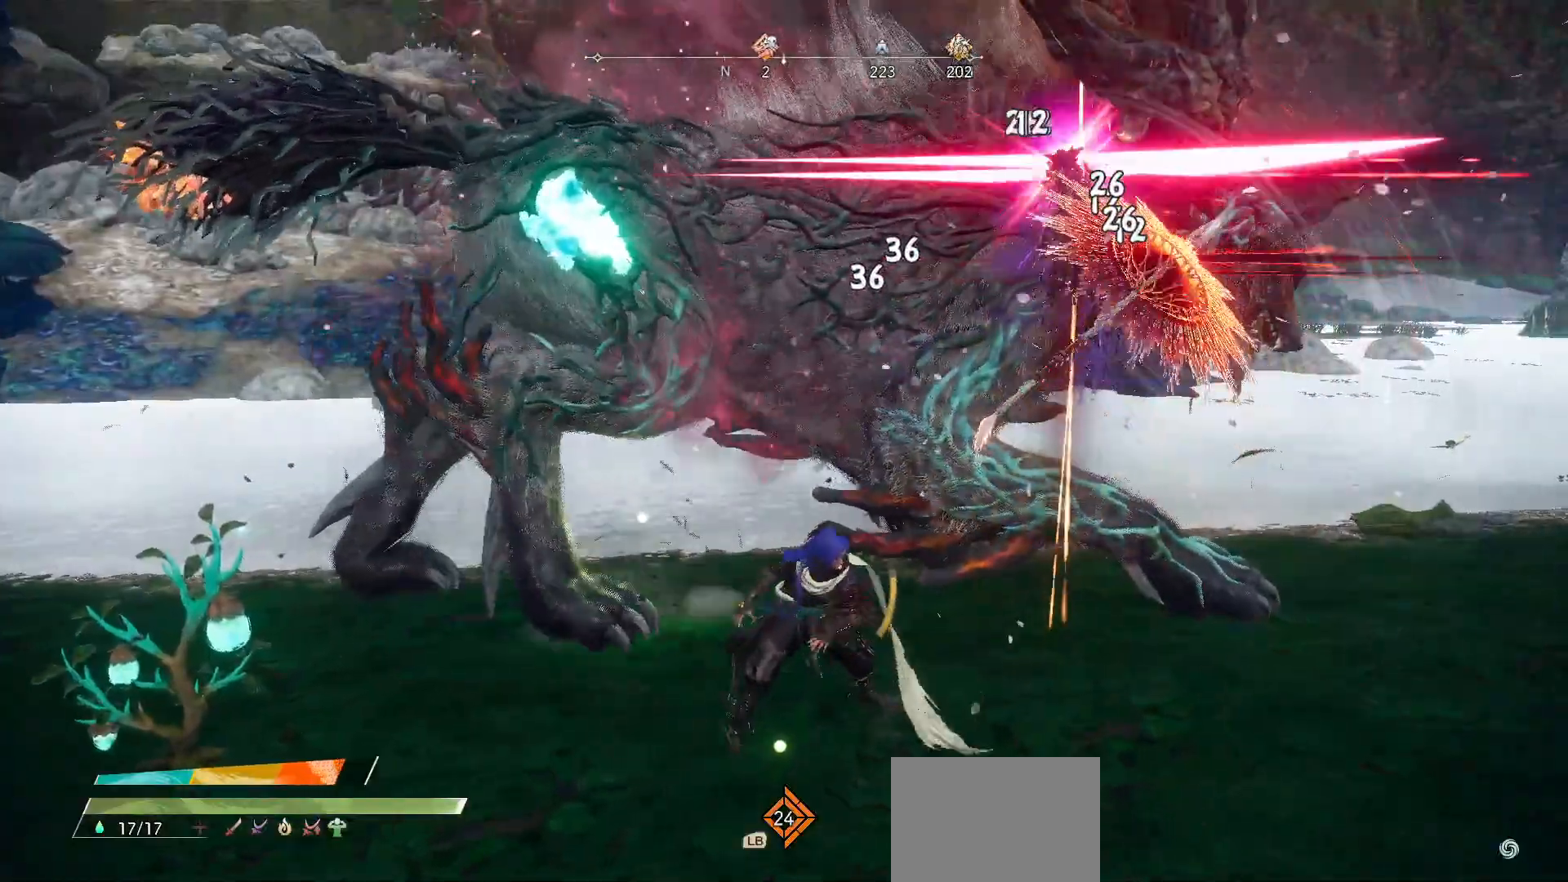
{"buttons": [], "left_stick": "right", "right_stick": "center", "events": [[183, "R2", "down"], [183, "left_stick", "right"], [200, "X", "down"], [317, "X", "up"], [333, "R2", "up"], [400, "X", "down"], [500, "X", "up"]]}
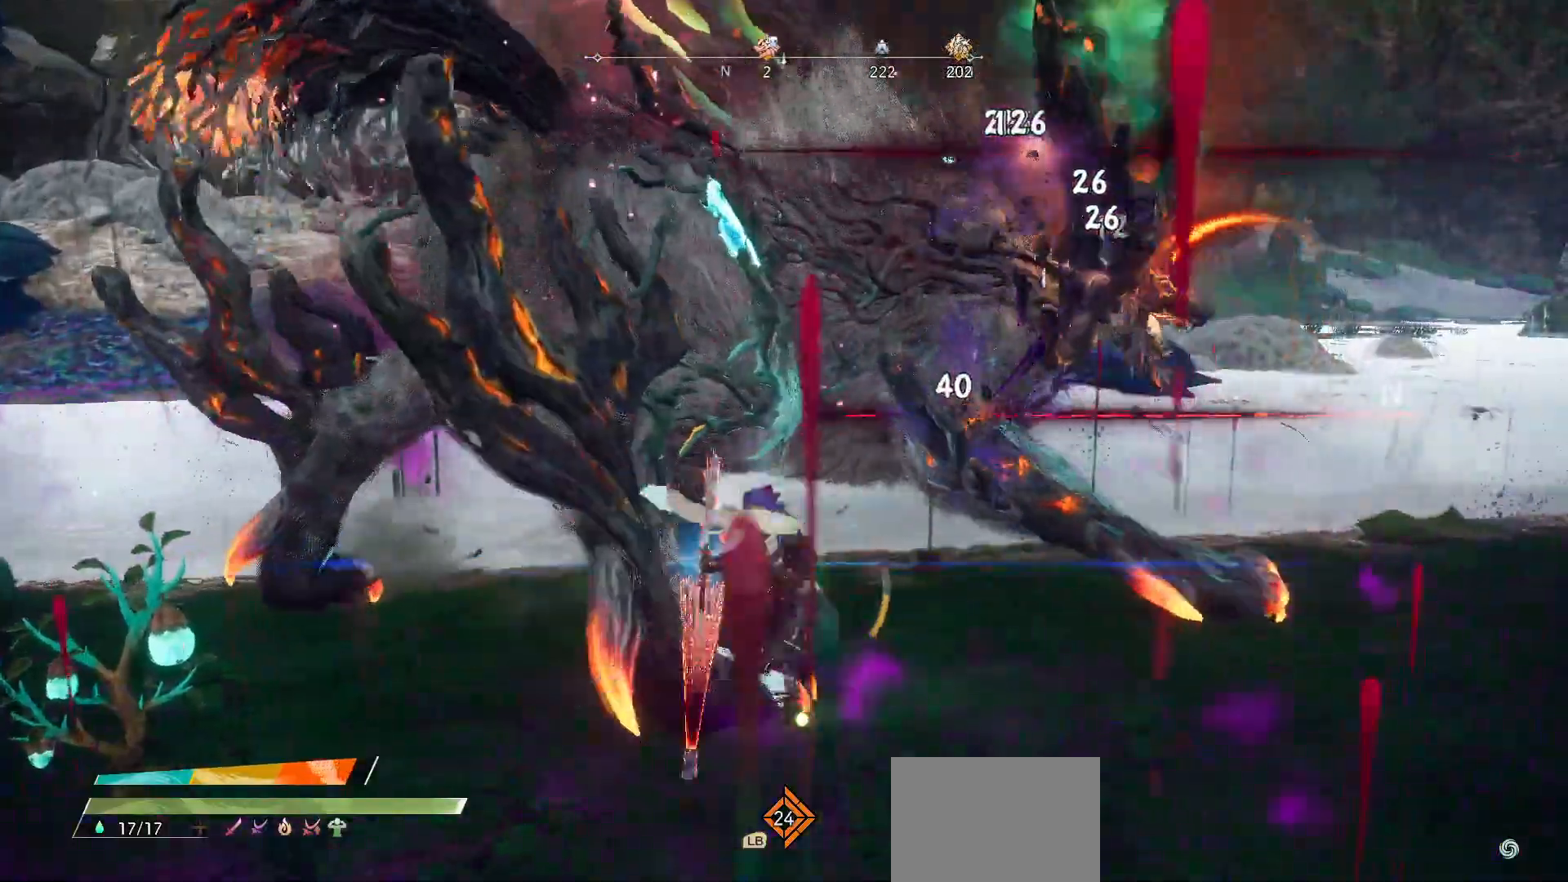
{"buttons": [], "left_stick": "right", "right_stick": "center", "events": [[67, "X", "down"], [167, "X", "up"]]}
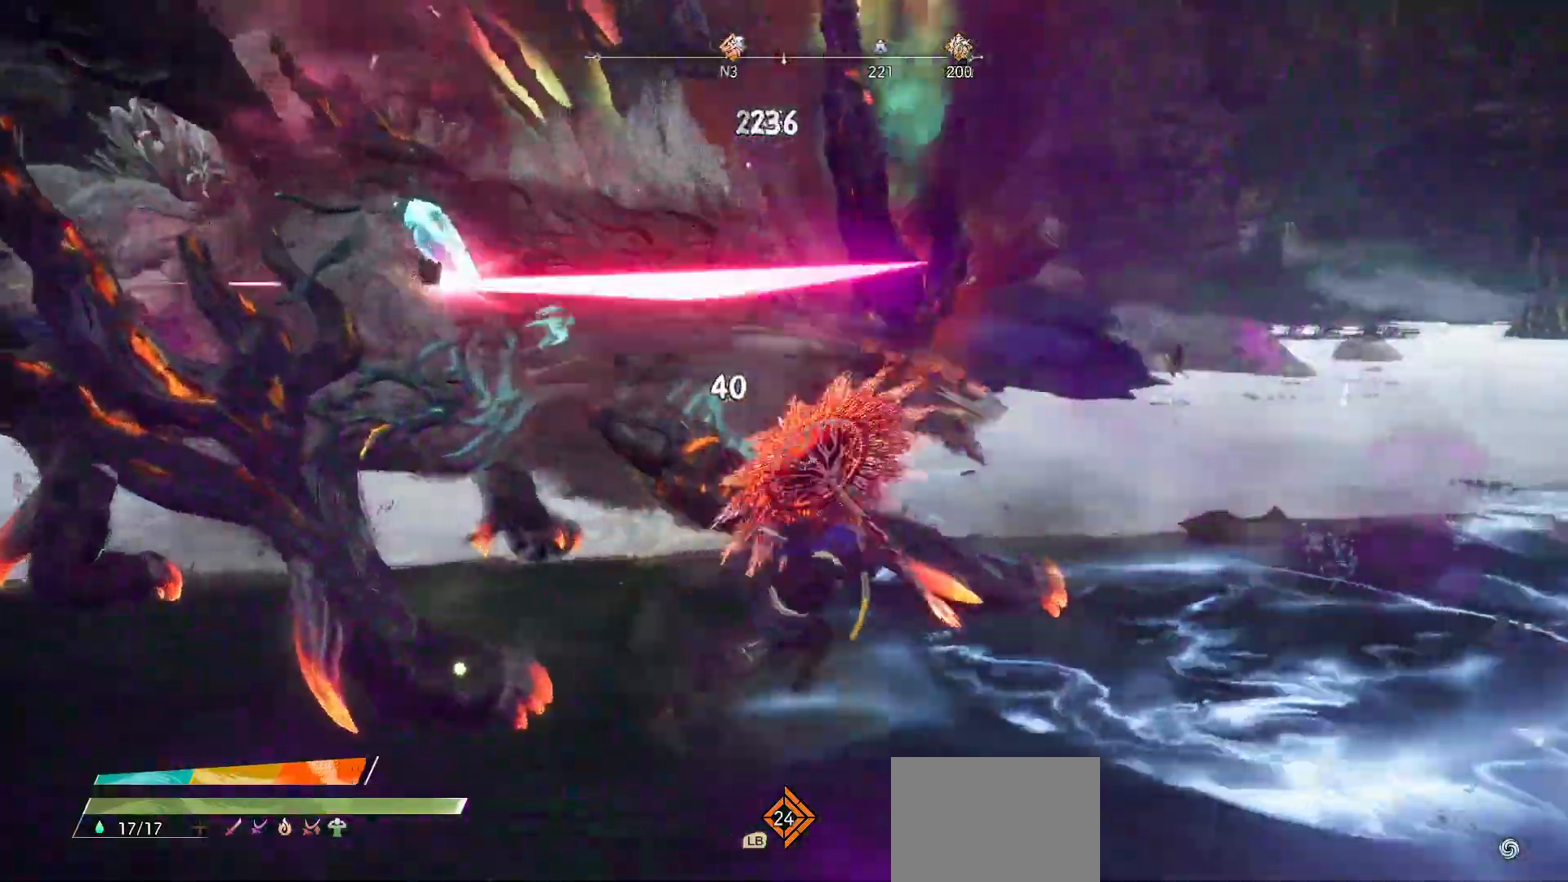
{"buttons": ["X"], "left_stick": "right", "right_stick": "center", "events": [[450, "X", "down"]]}
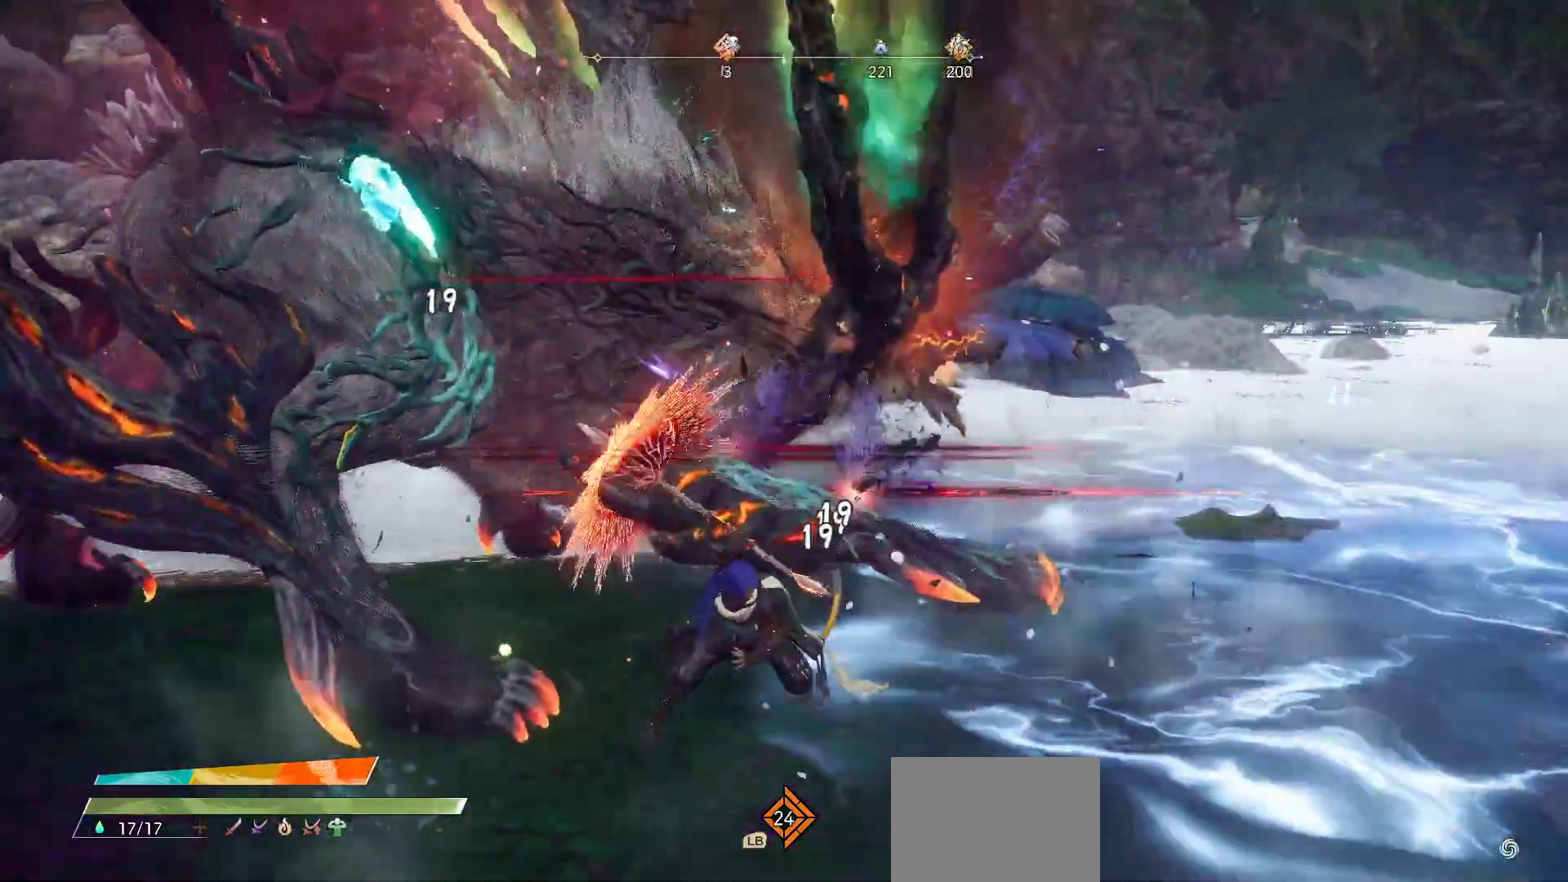
{"buttons": [], "left_stick": "up-right", "right_stick": "center", "events": [[50, "X", "up"], [67, "left_stick", "up-right"]]}